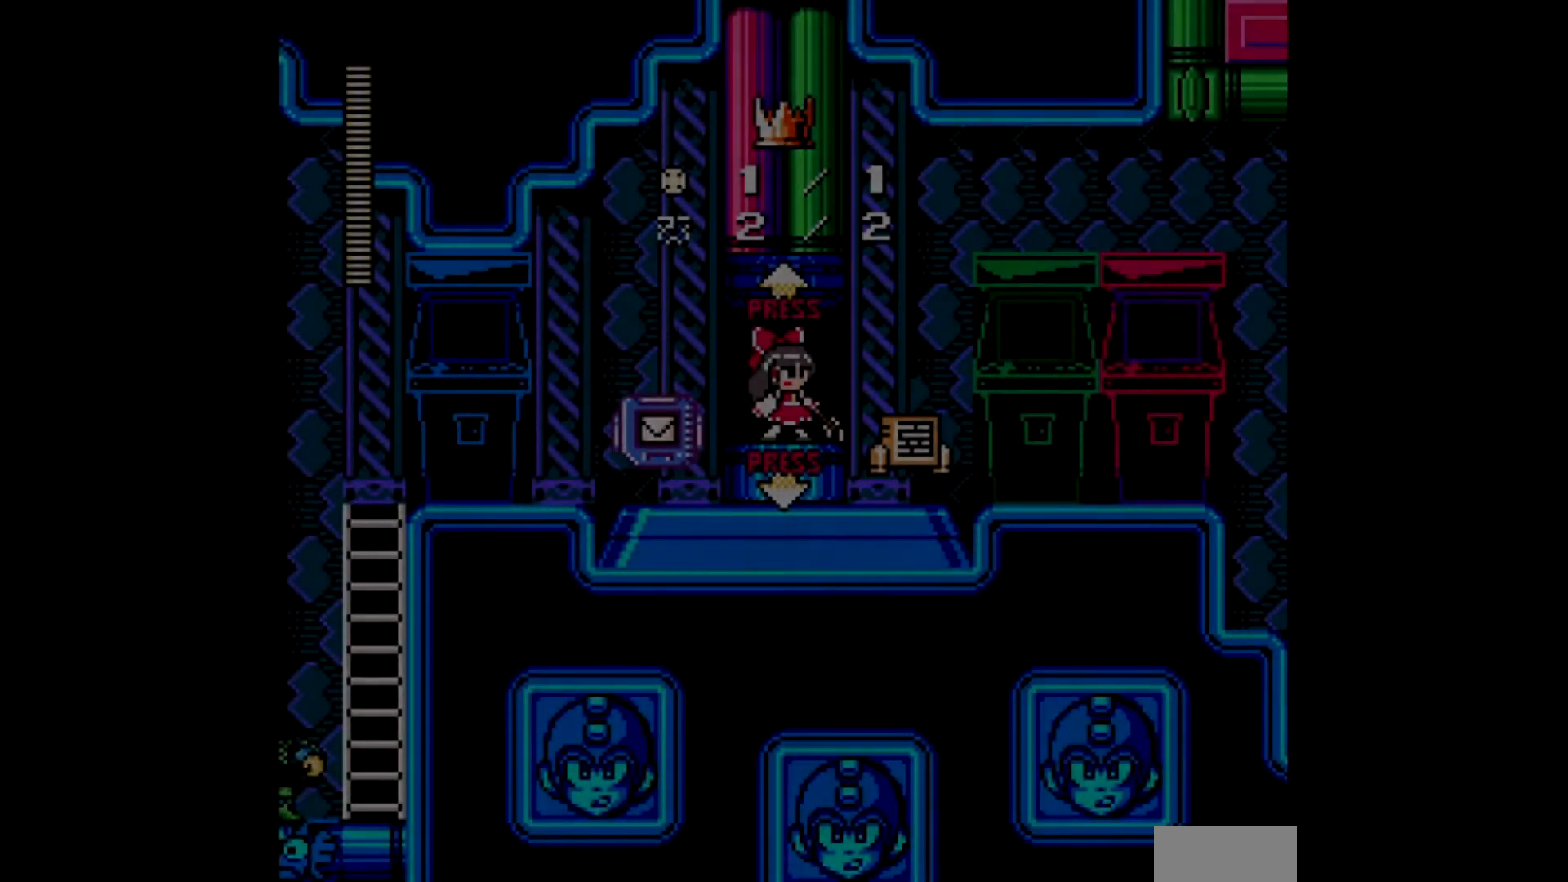
Gameplay with a controller; each line is a JSON object with the inputs held at the frame after it. "events" lists button and stick changes between this image and that frame as [ms after this image, input, new state], when the widget could be followed in between. Not read: DPAD_LEFT L3 R3.
{"buttons": [], "events": []}
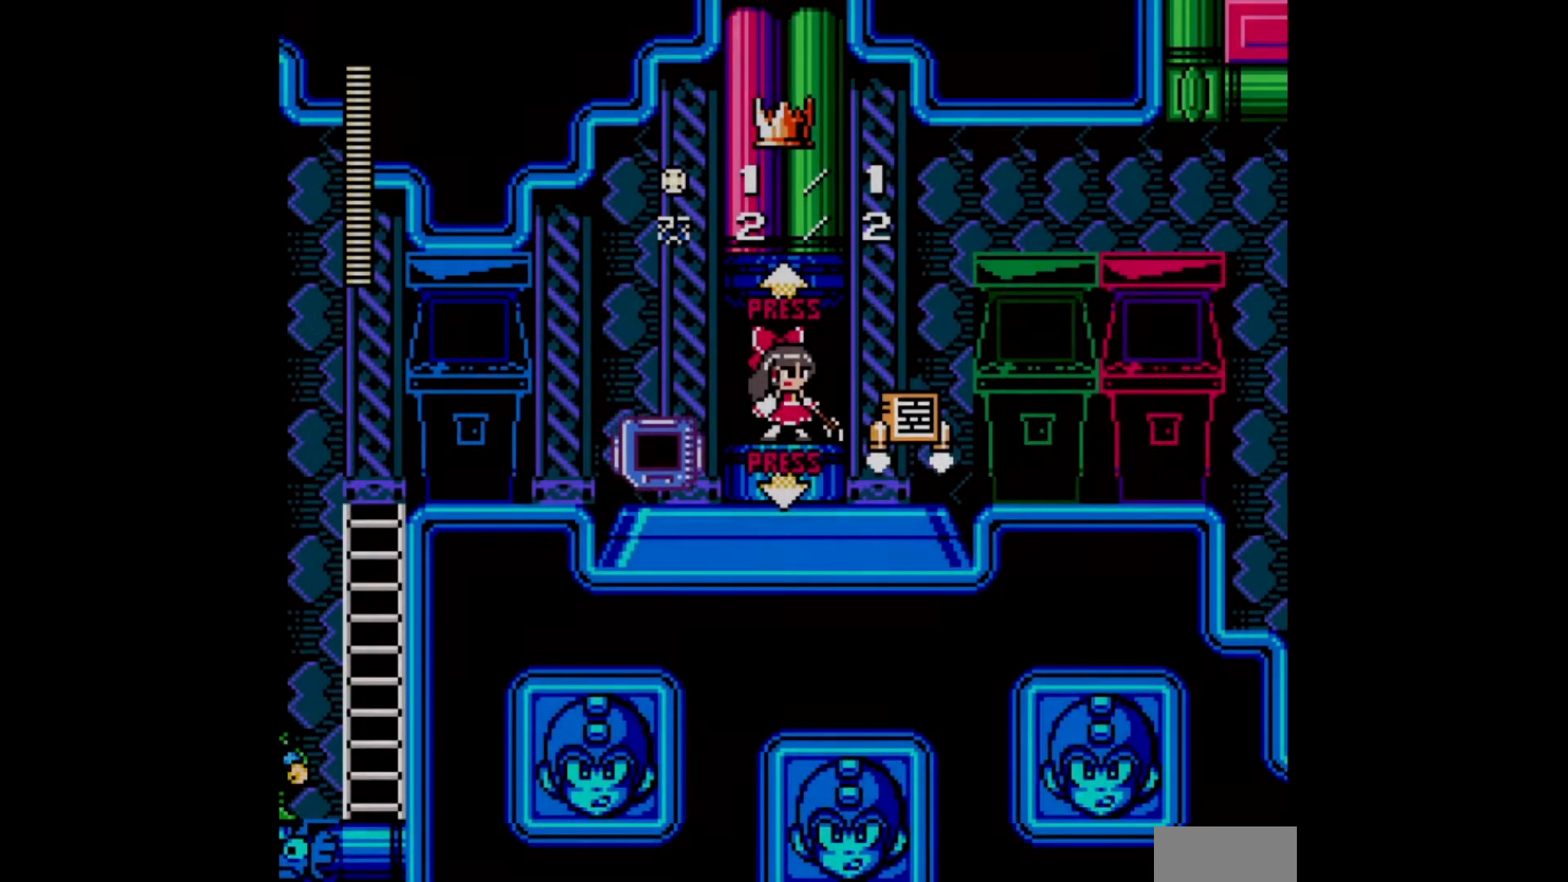
{"buttons": [], "events": []}
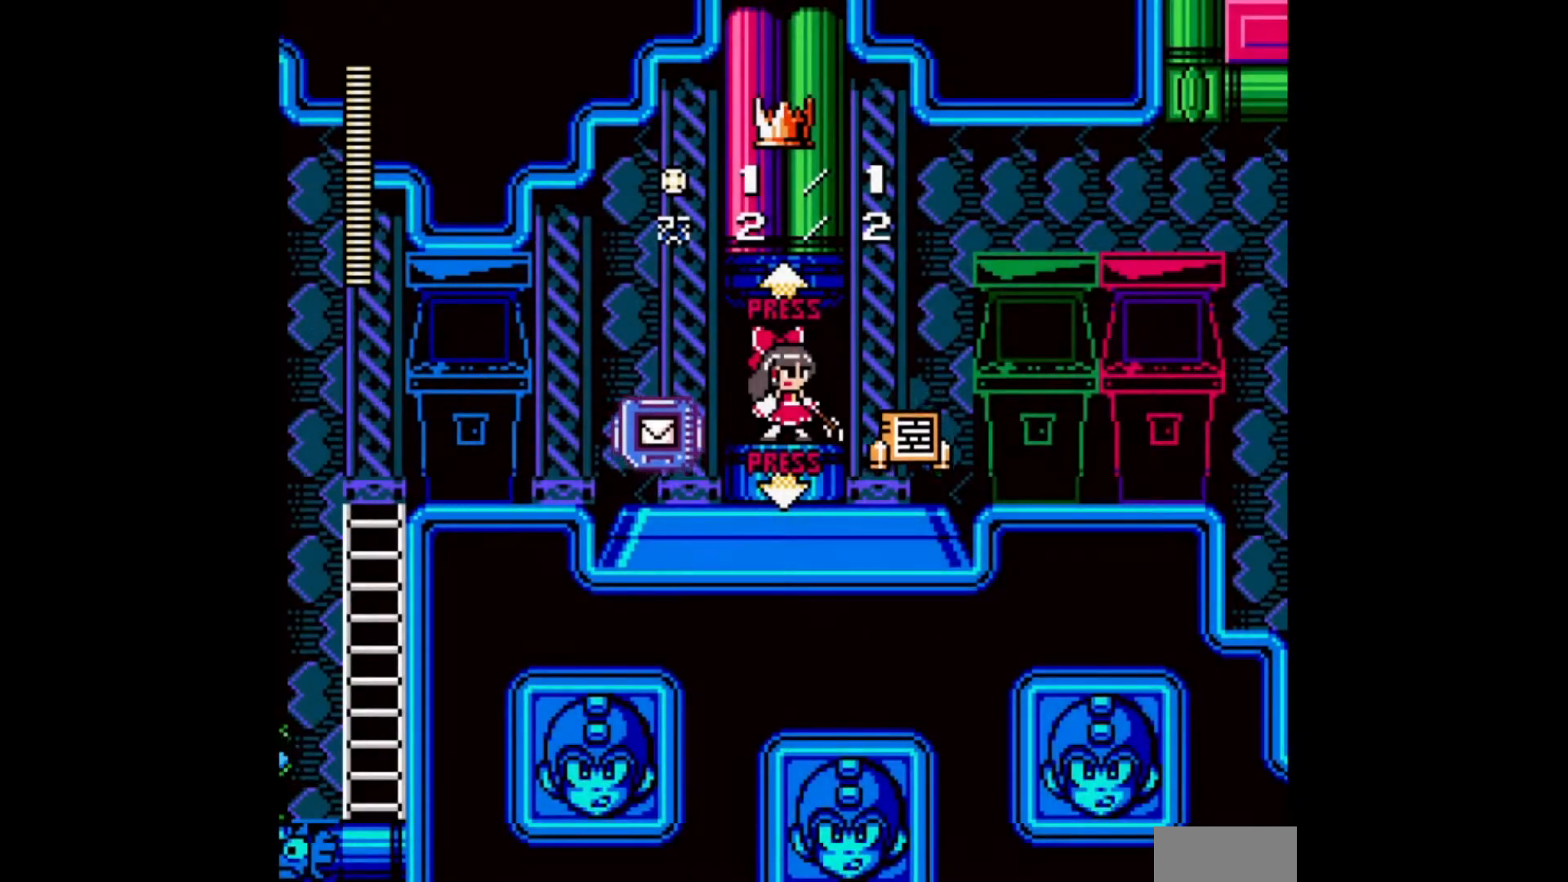
{"buttons": [], "events": []}
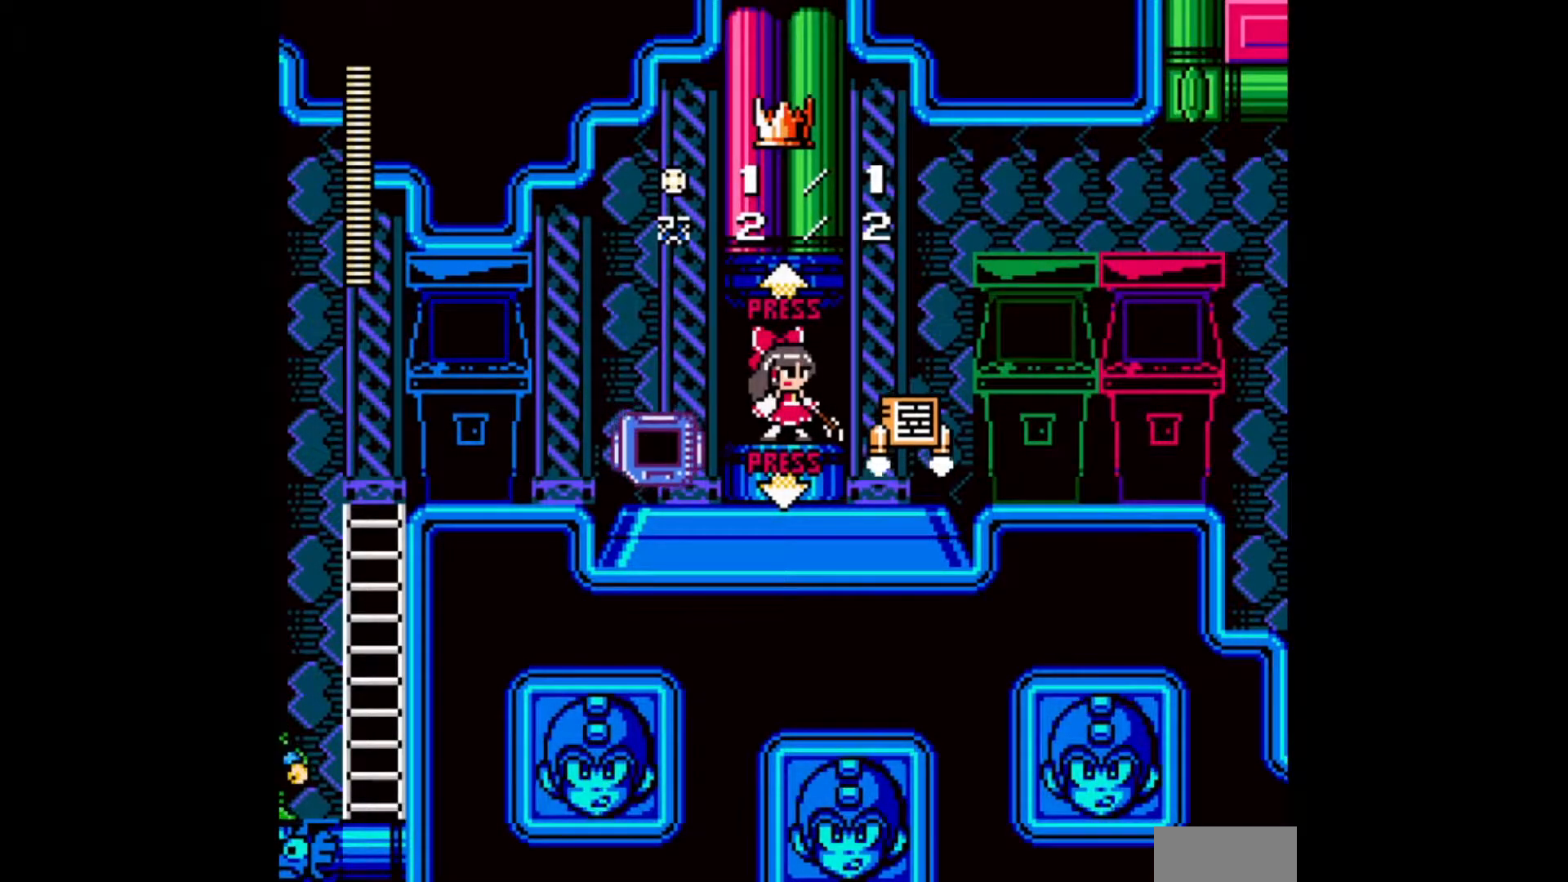
{"buttons": ["DPAD_UP"], "events": [[500, "DPAD_UP", "down"]]}
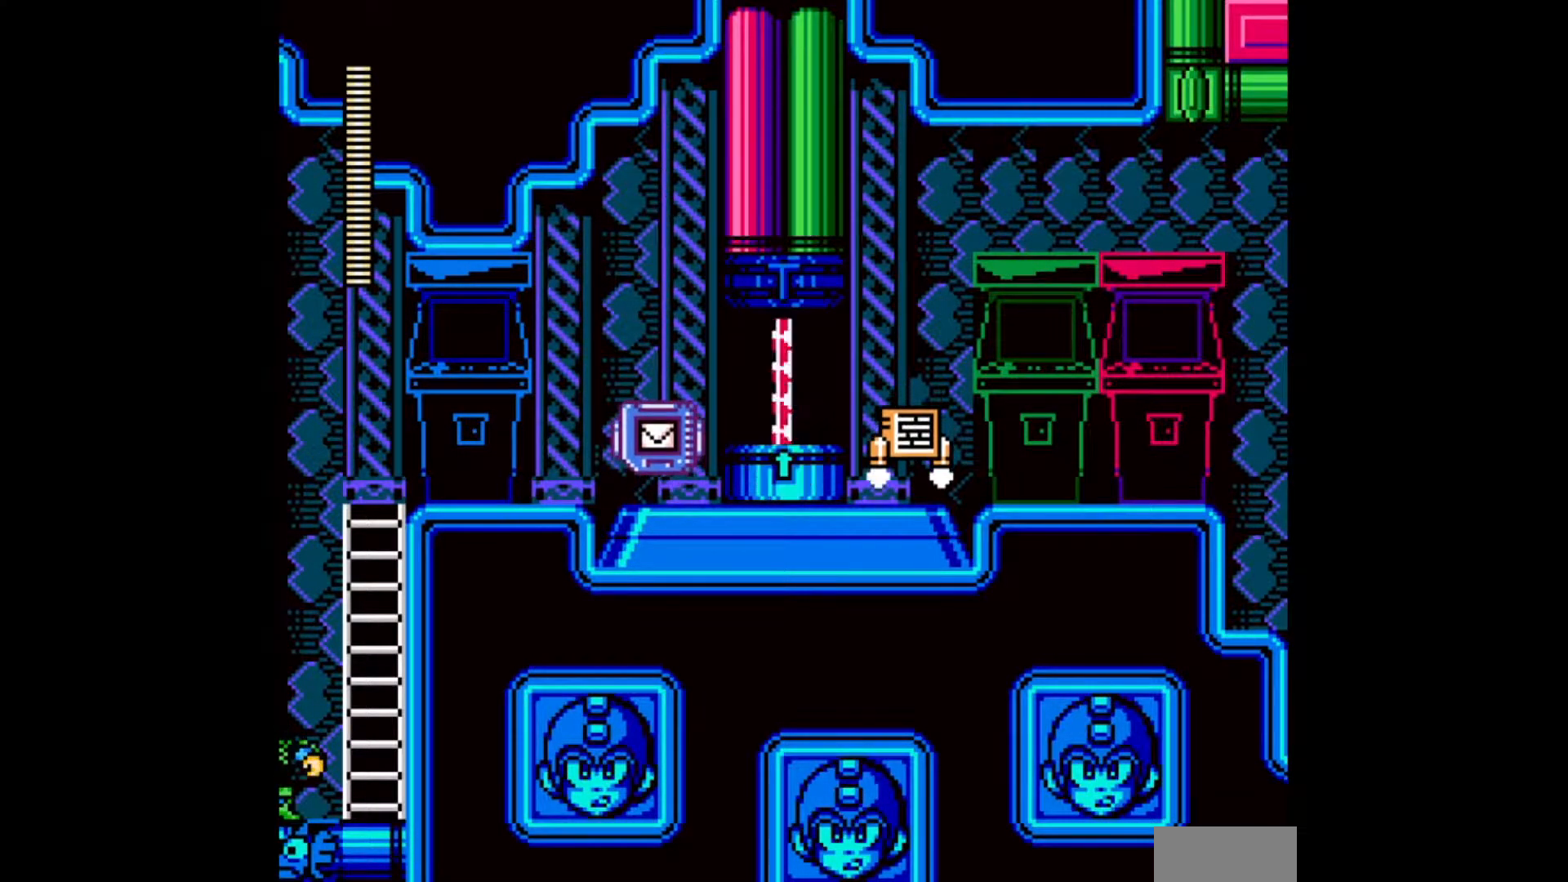
{"buttons": [], "events": [[217, "DPAD_UP", "up"]]}
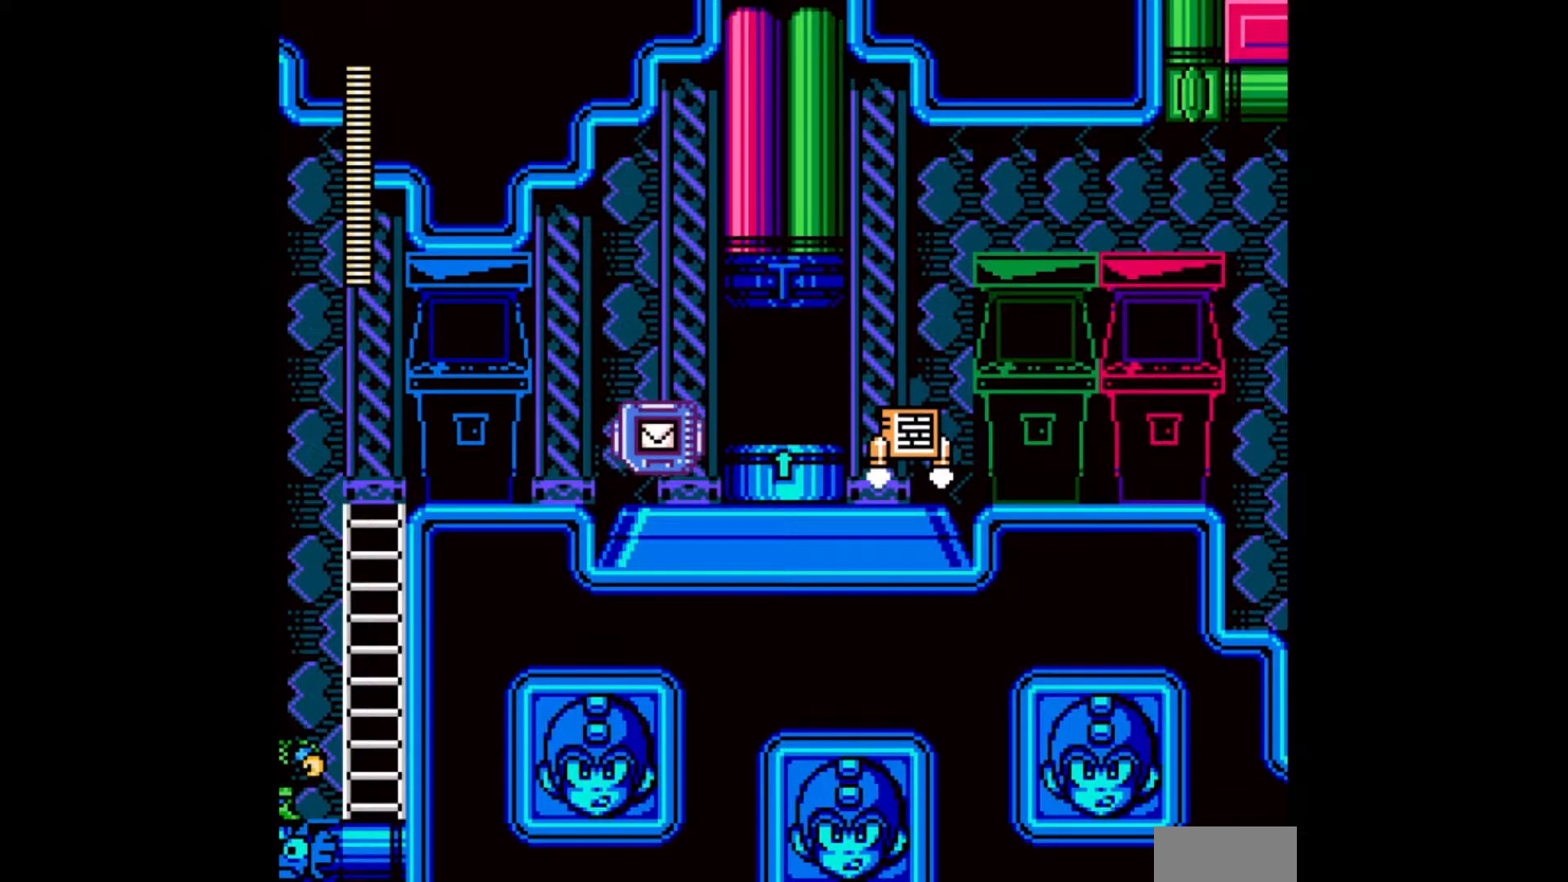
{"buttons": [], "events": []}
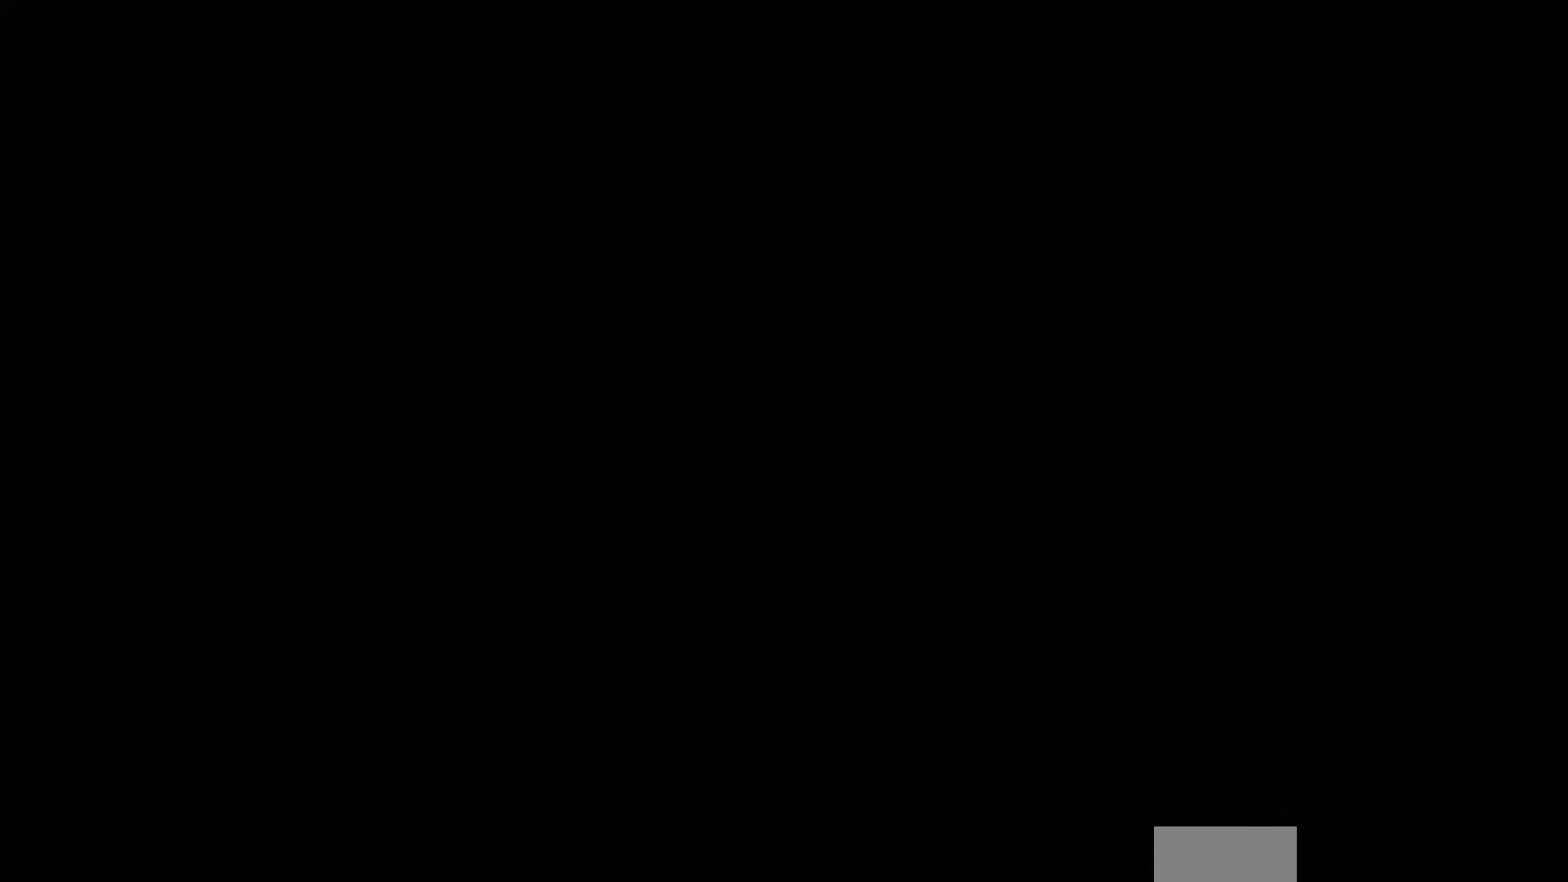
{"buttons": [], "events": []}
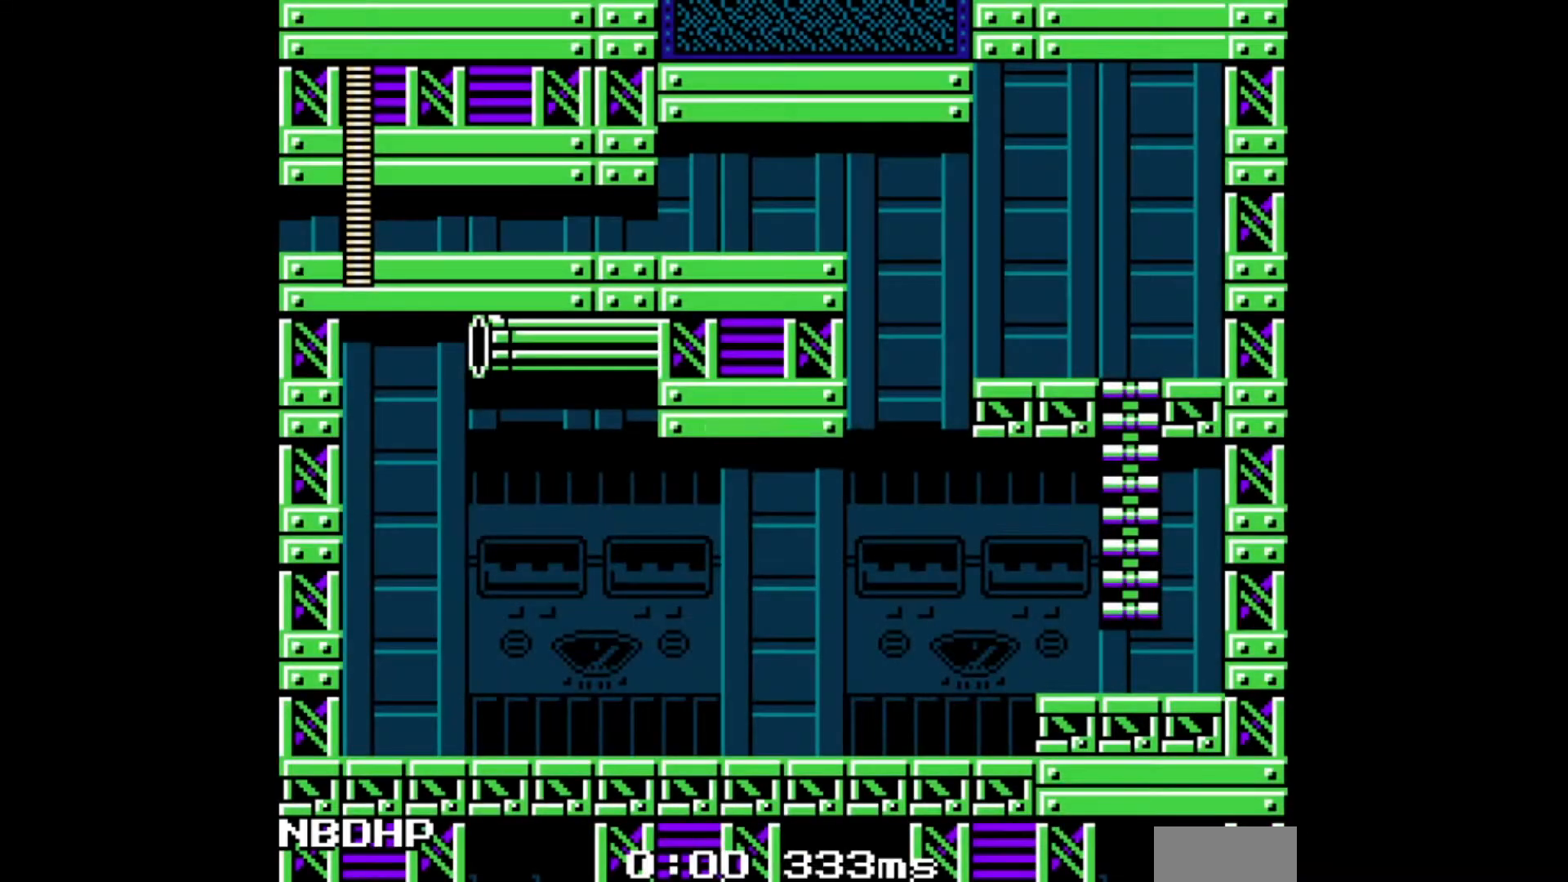
{"buttons": ["A", "DPAD_RIGHT"], "events": [[433, "A", "down"], [467, "DPAD_RIGHT", "down"]]}
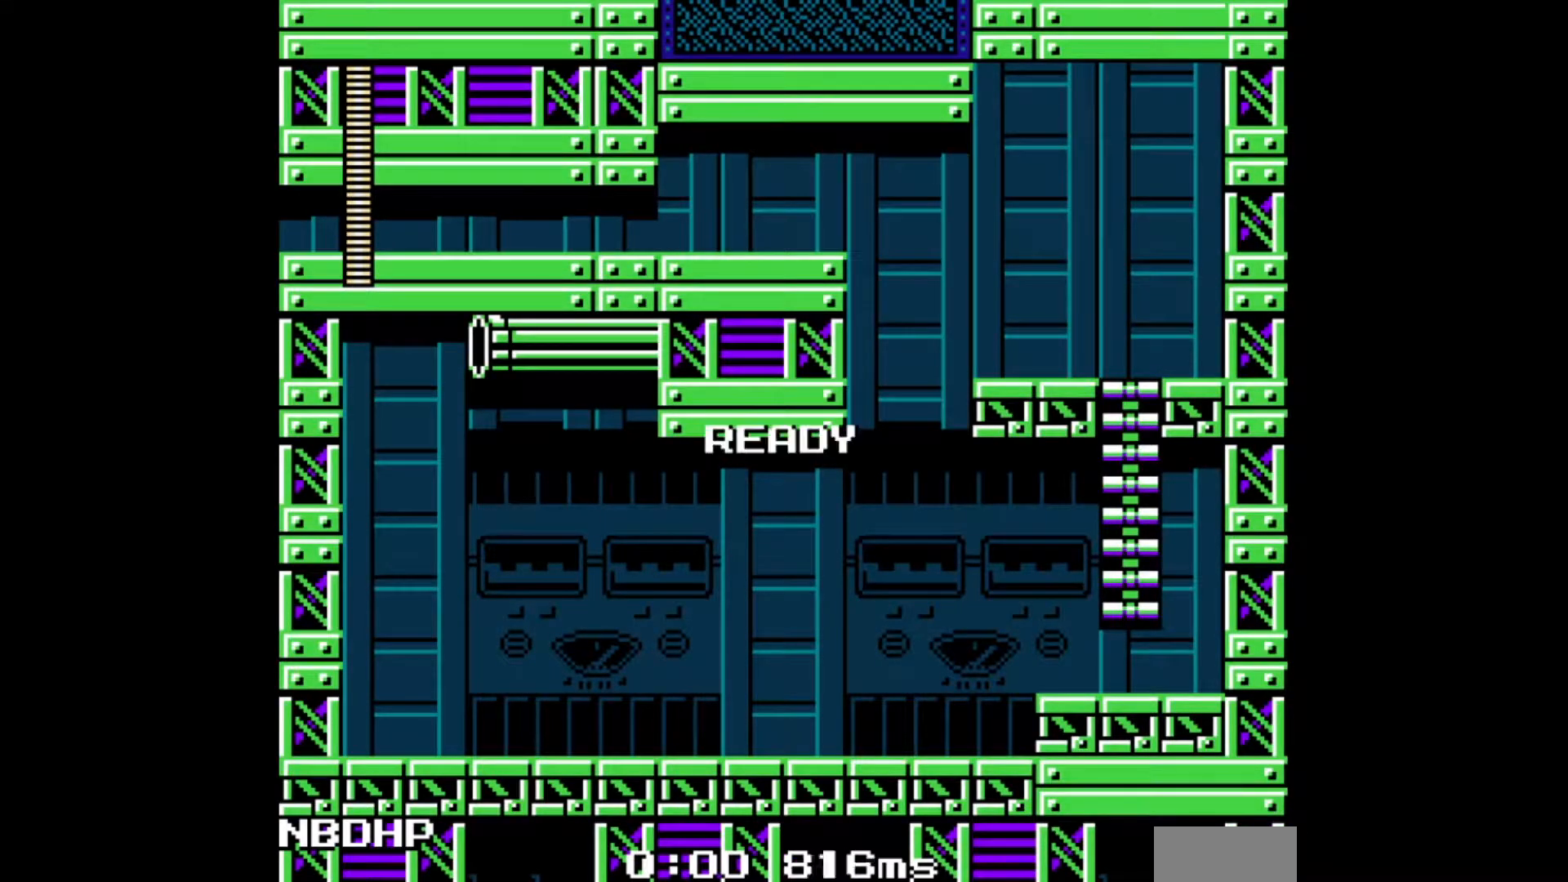
{"buttons": ["A", "DPAD_DOWN", "DPAD_RIGHT"], "events": [[183, "DPAD_DOWN", "down"]]}
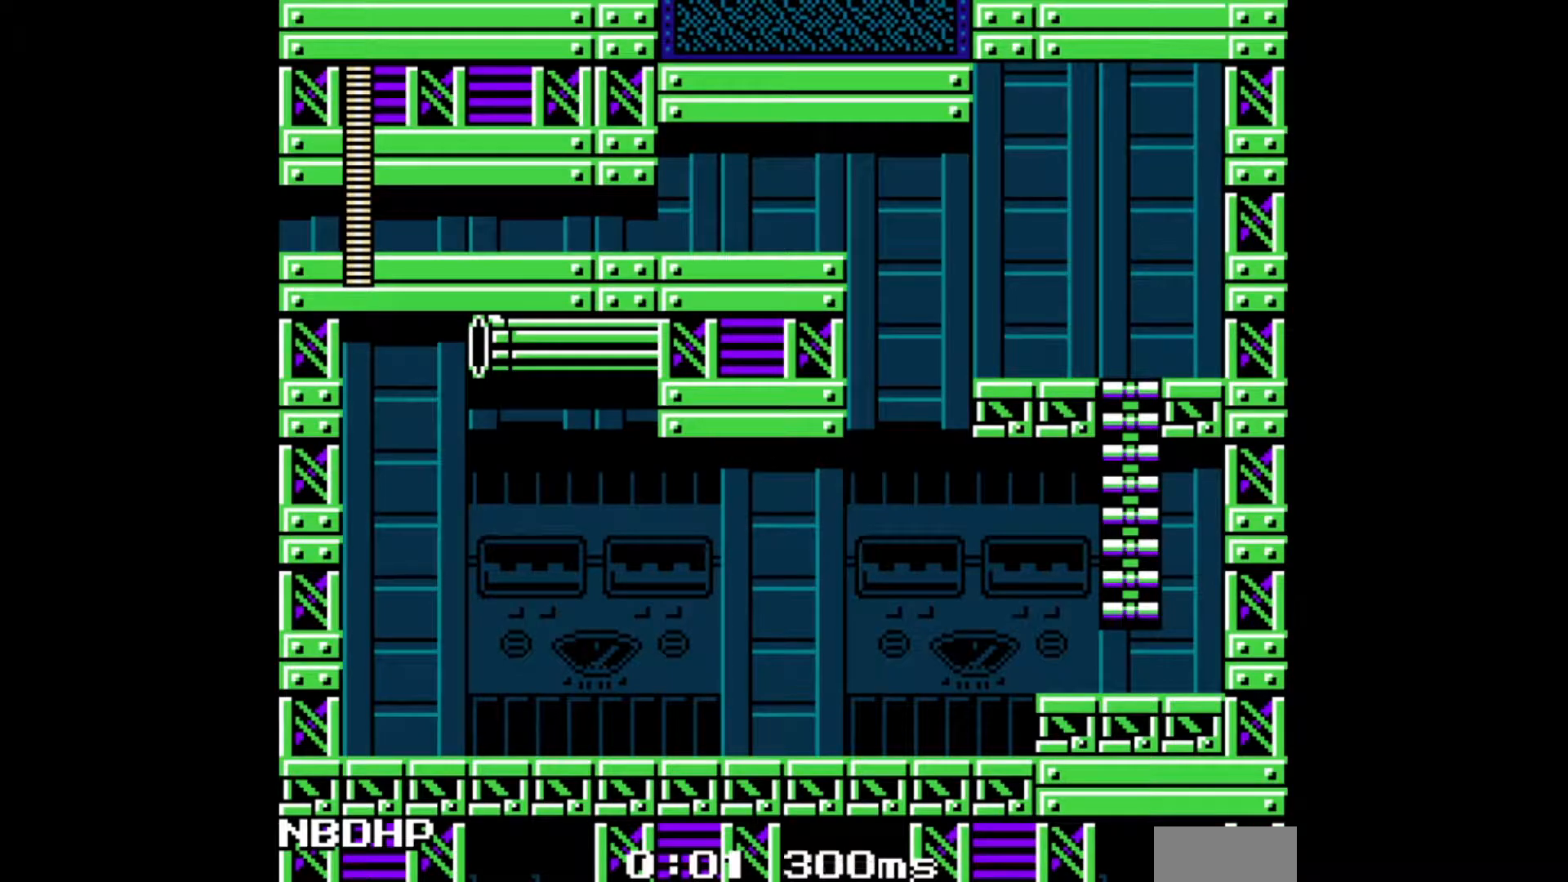
{"buttons": ["A", "DPAD_DOWN", "DPAD_RIGHT"], "events": []}
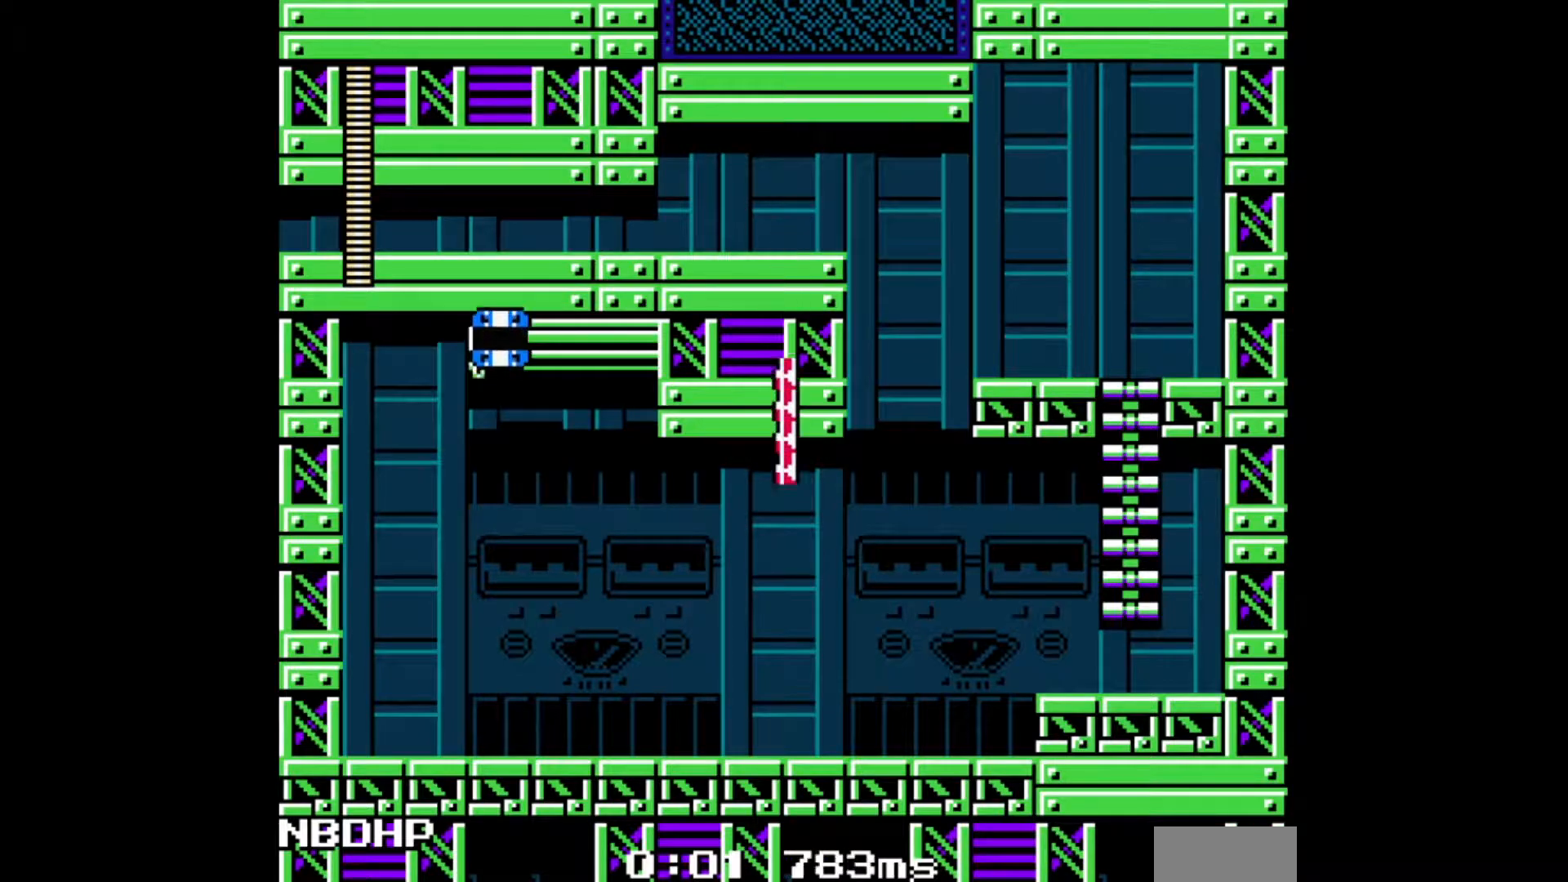
{"buttons": ["A", "B", "DPAD_DOWN", "DPAD_RIGHT"], "events": [[467, "B", "down"]]}
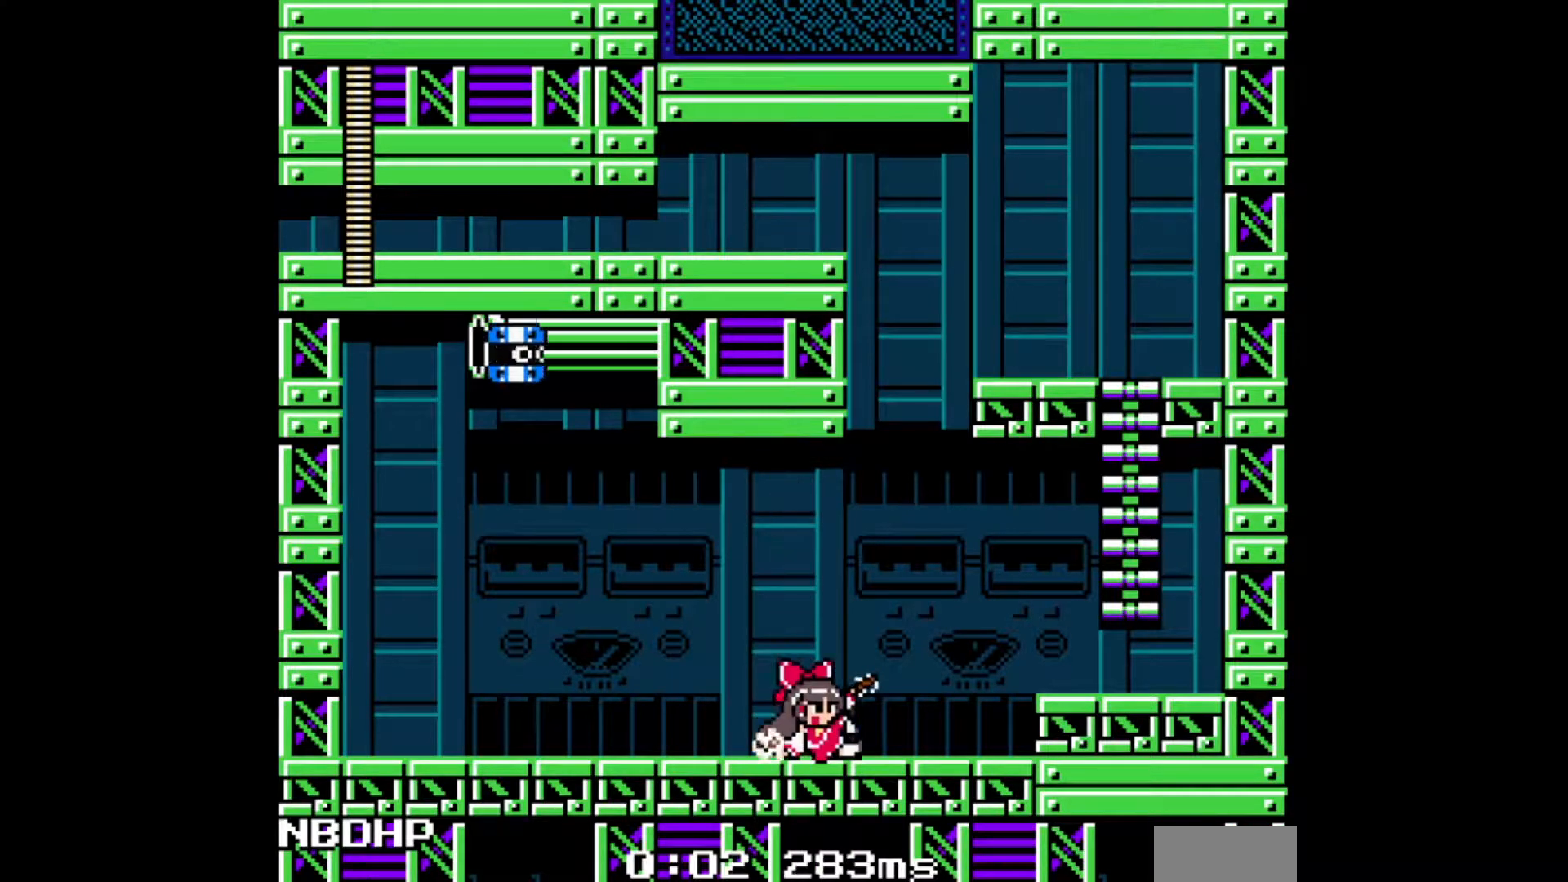
{"buttons": ["A", "B", "DPAD_RIGHT"], "events": [[83, "B", "up"], [100, "DPAD_DOWN", "up"], [317, "B", "down"]]}
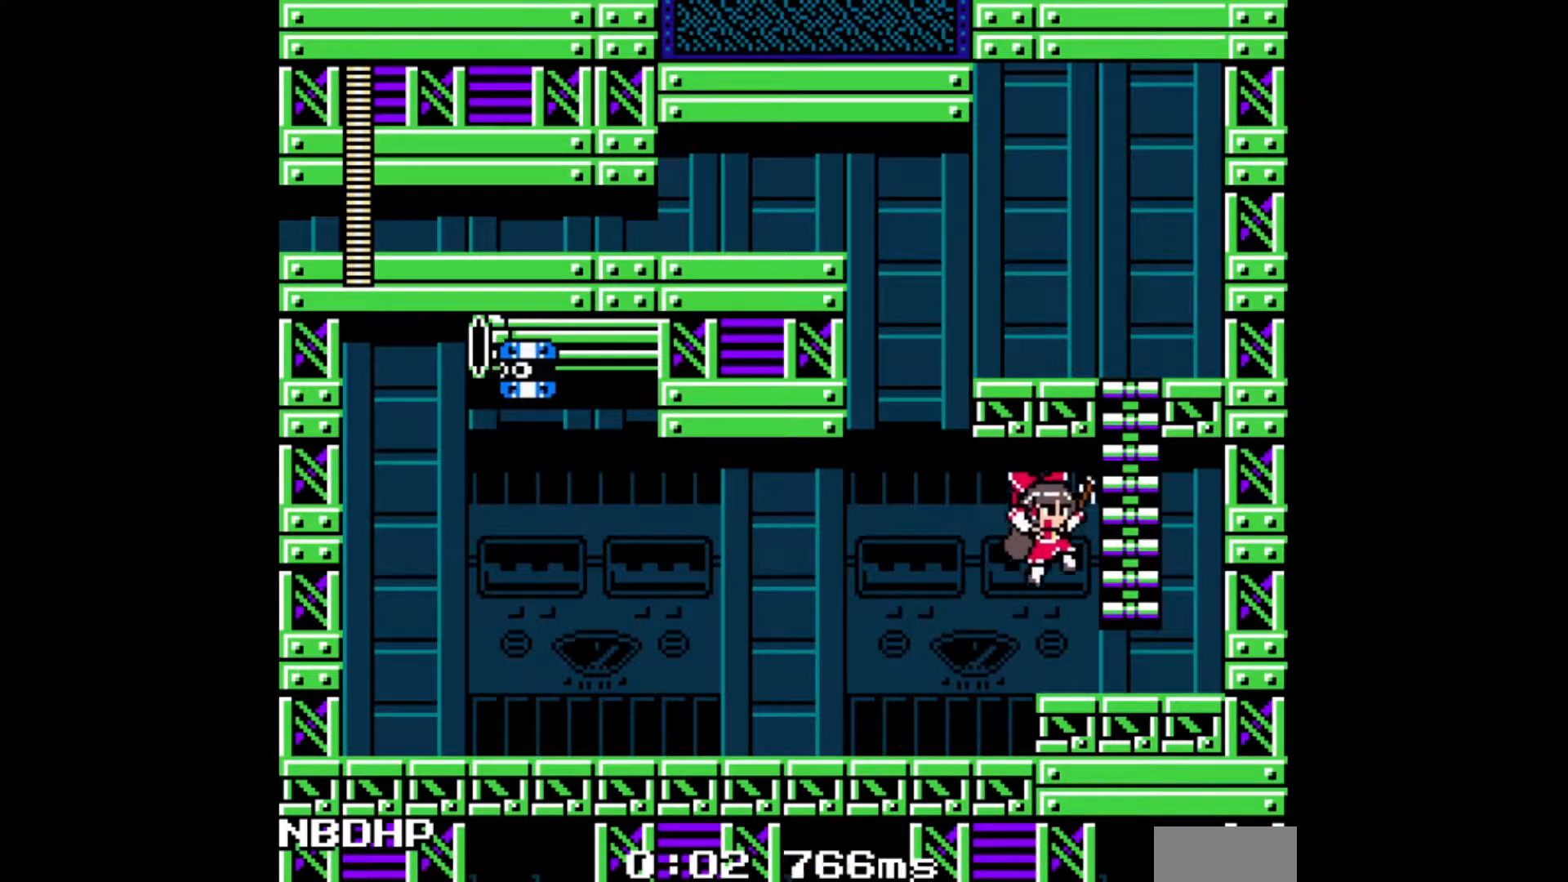
{"buttons": ["A", "DPAD_UP"], "events": [[50, "DPAD_UP", "down"], [150, "B", "up"], [300, "DPAD_RIGHT", "up"]]}
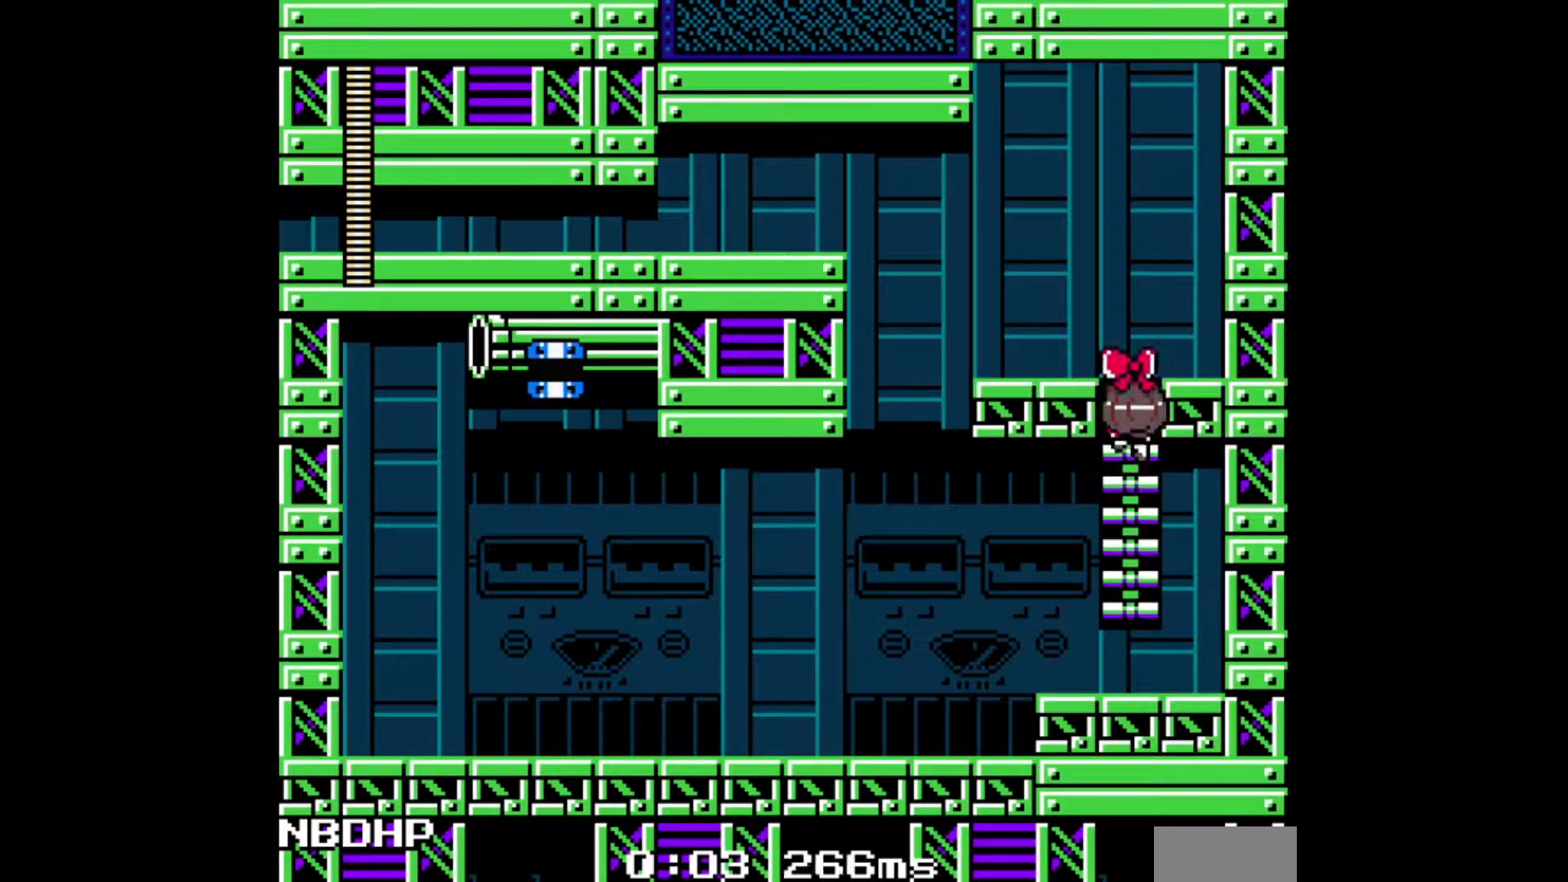
{"buttons": ["A", "C"], "events": [[367, "C", "down"], [383, "DPAD_UP", "up"]]}
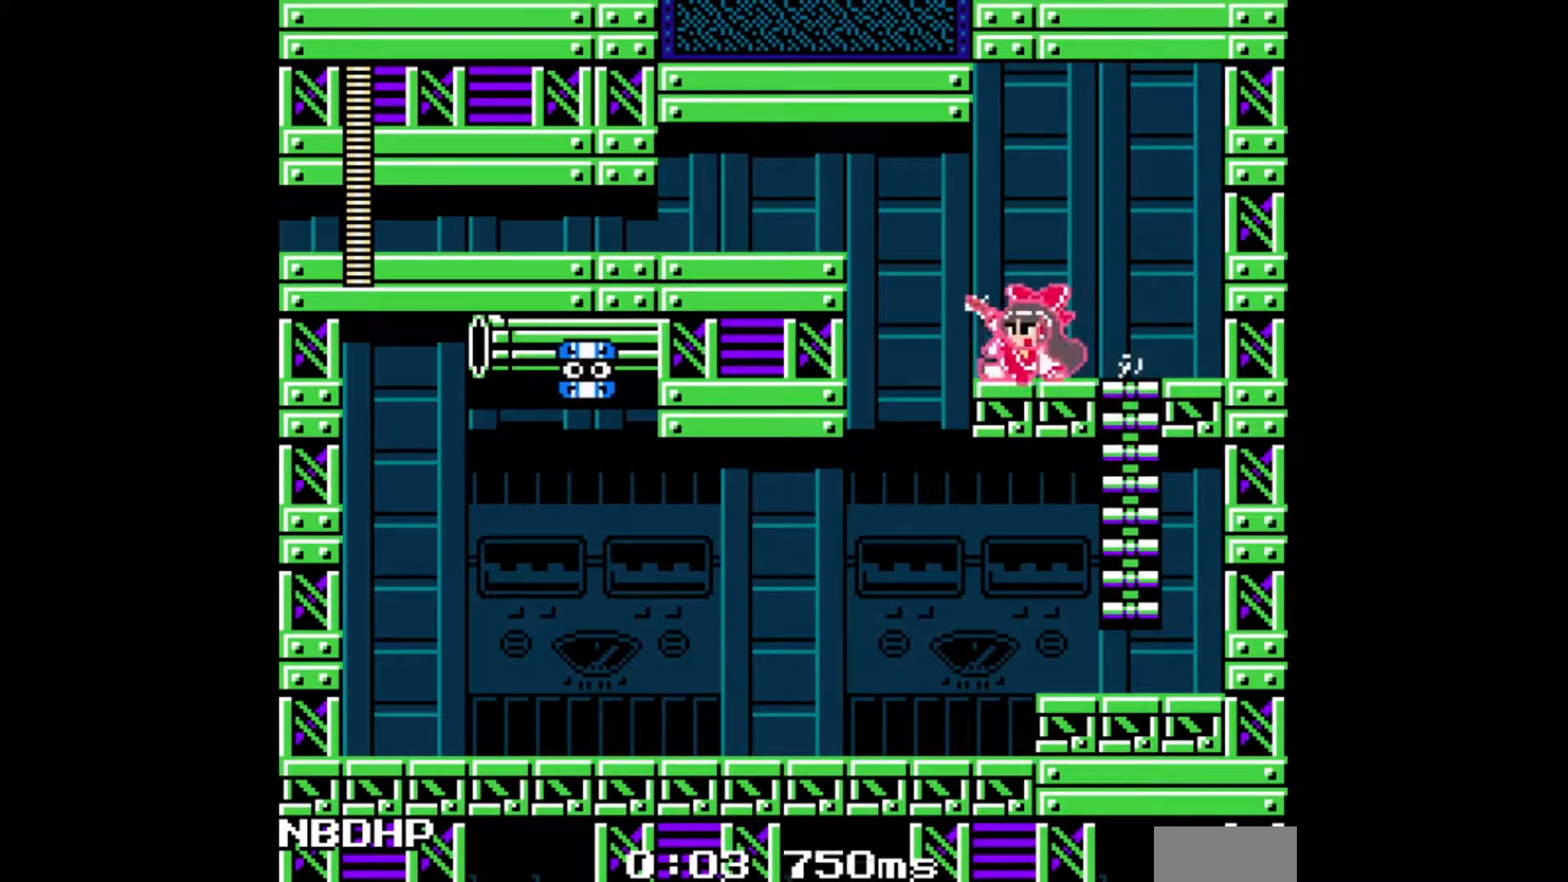
{"buttons": ["A"], "events": [[50, "C", "up"], [150, "B", "down"], [367, "B", "up"]]}
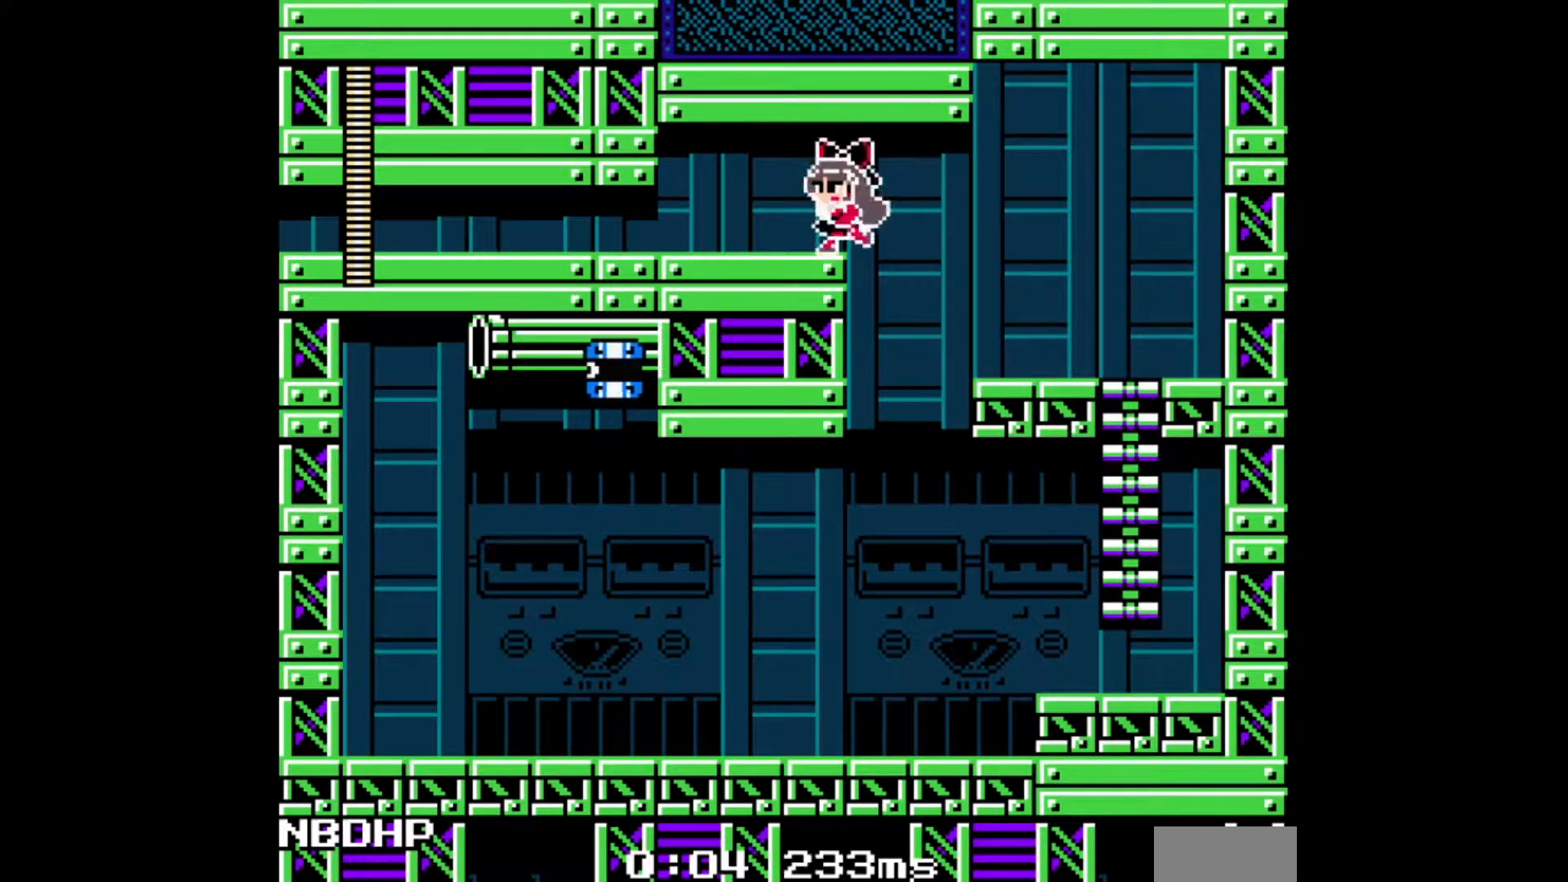
{"buttons": ["A"], "events": [[50, "C", "down"], [200, "C", "up"]]}
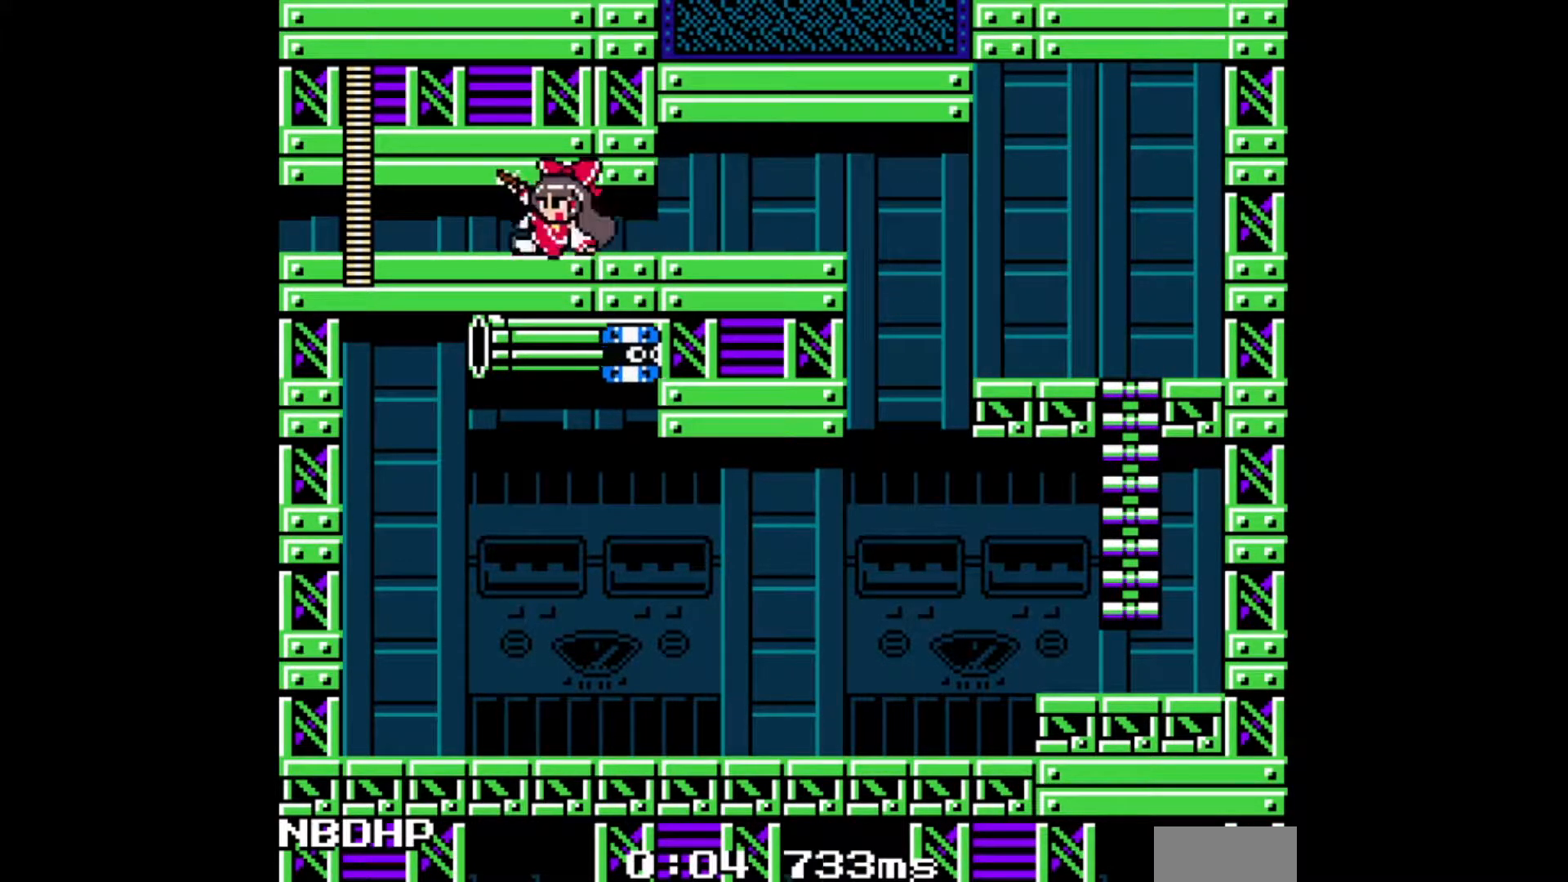
{"buttons": ["A"], "events": []}
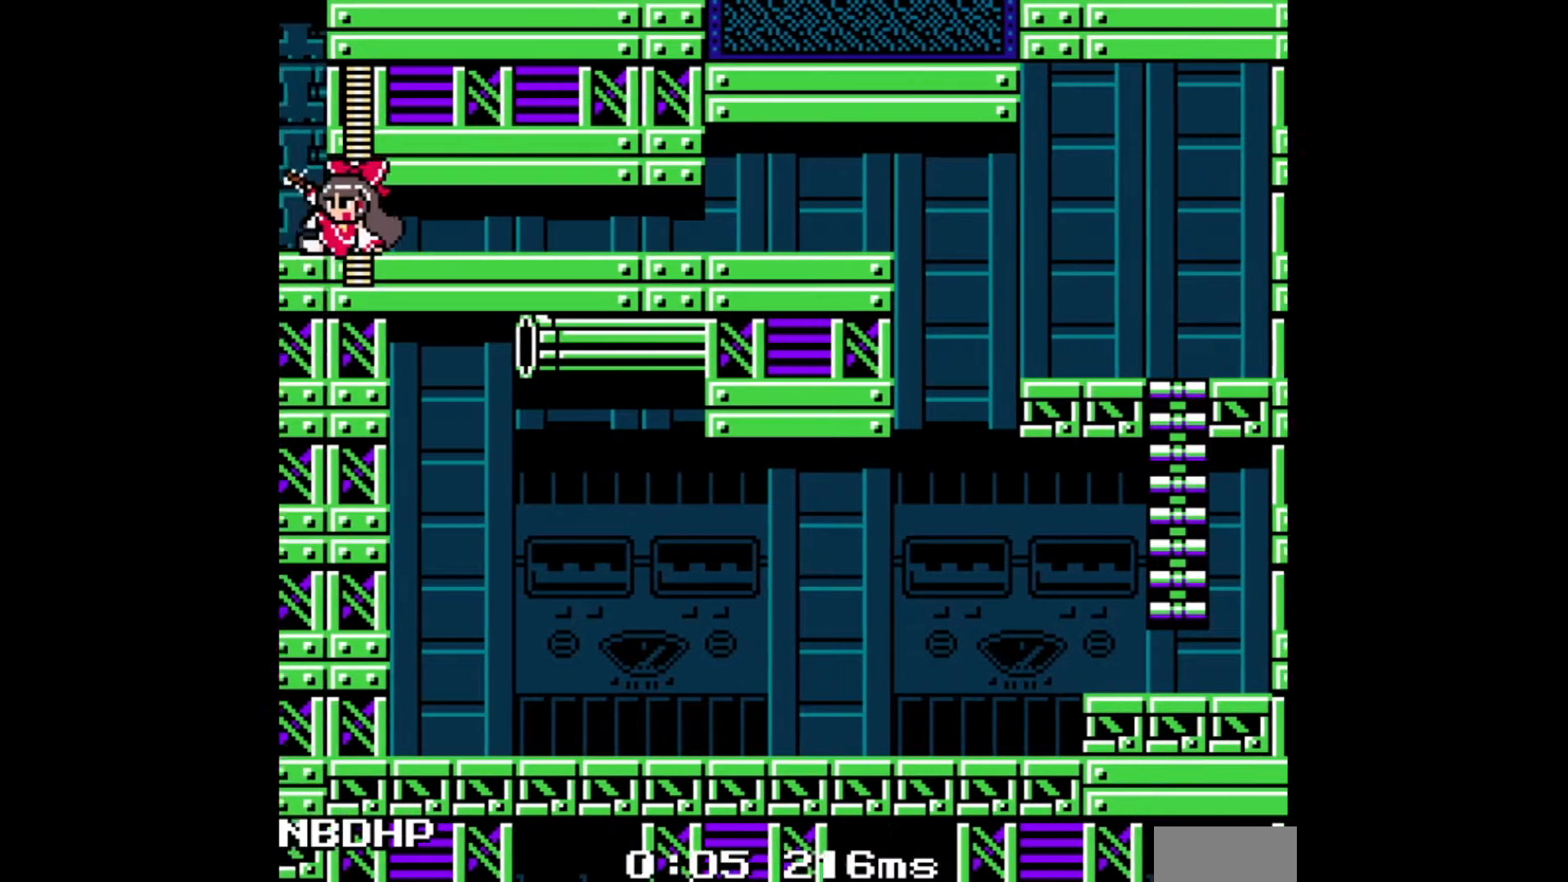
{"buttons": ["A"], "events": []}
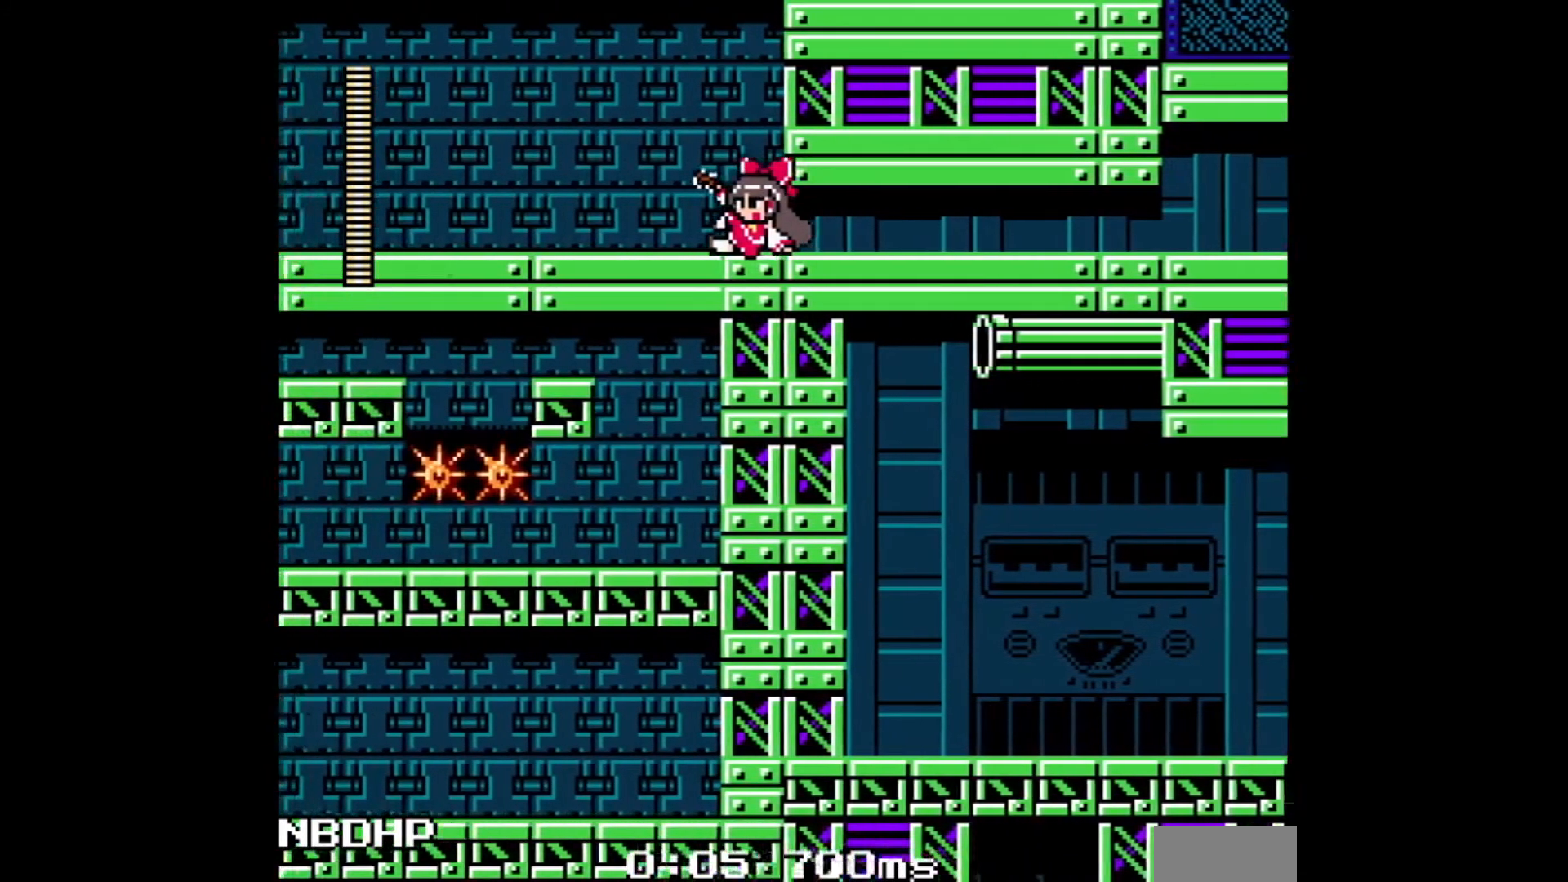
{"buttons": ["A", "DPAD_DOWN"], "events": [[217, "DPAD_DOWN", "down"]]}
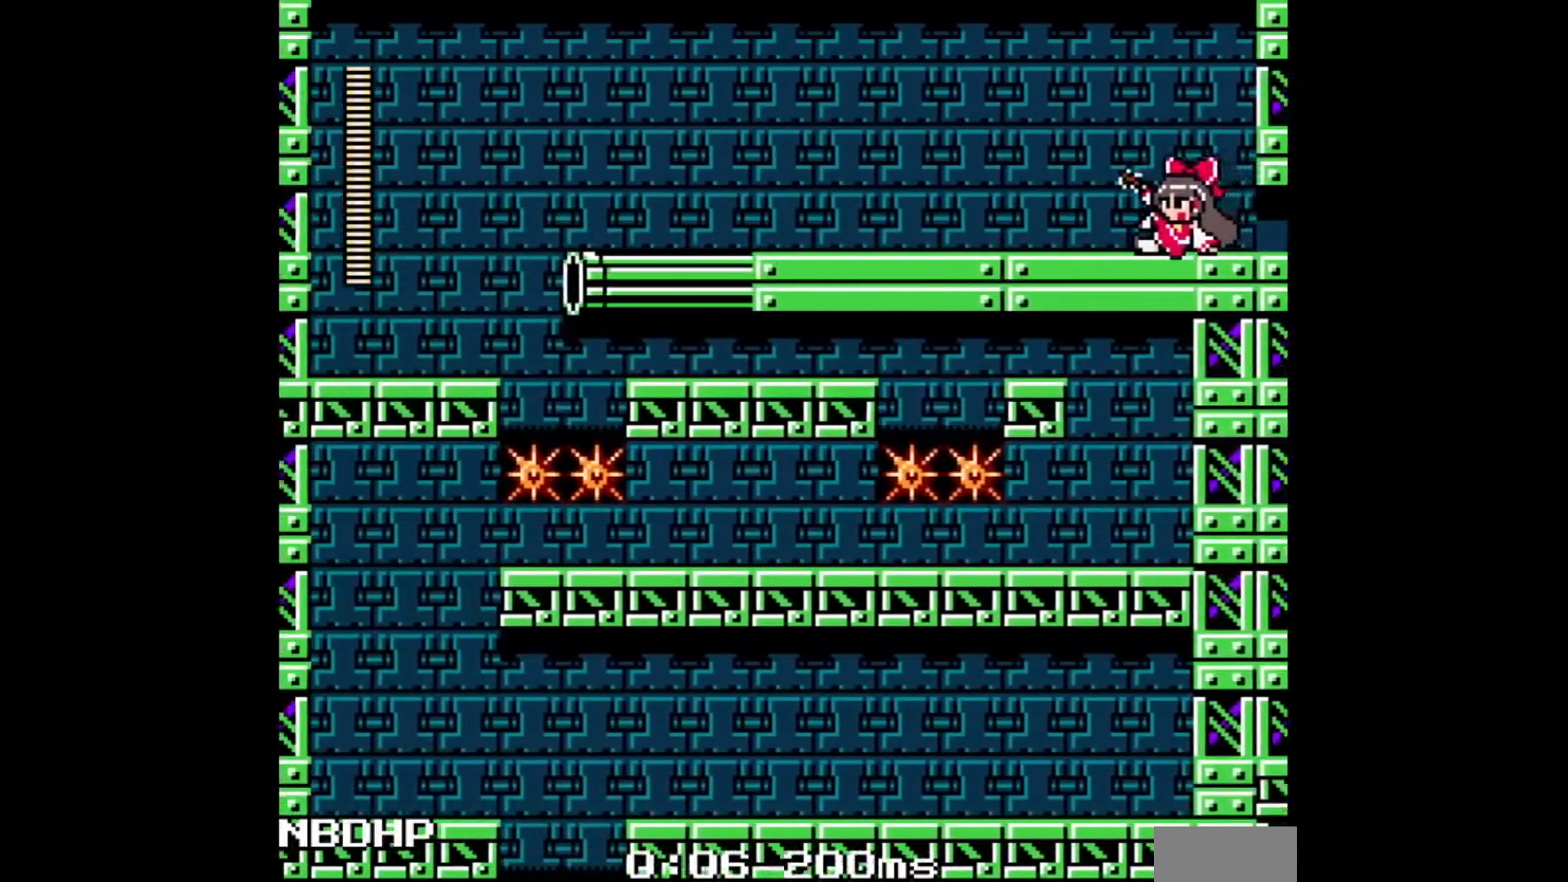
{"buttons": ["A", "DPAD_DOWN"], "events": [[167, "B", "down"], [317, "B", "up"]]}
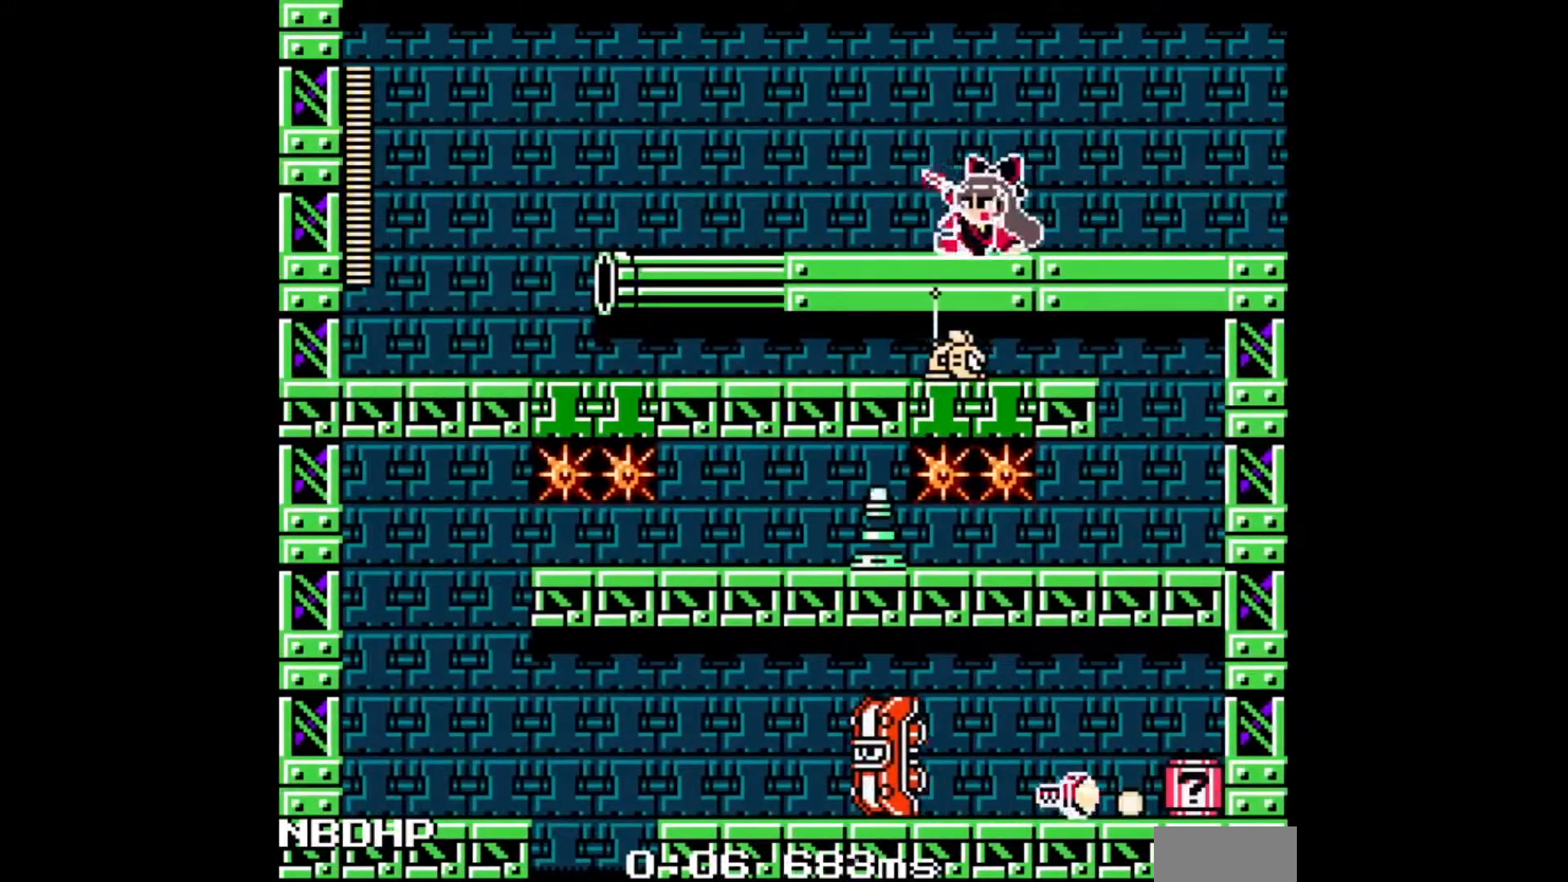
{"buttons": ["A", "DPAD_DOWN"], "events": [[133, "B", "down"], [317, "B", "up"]]}
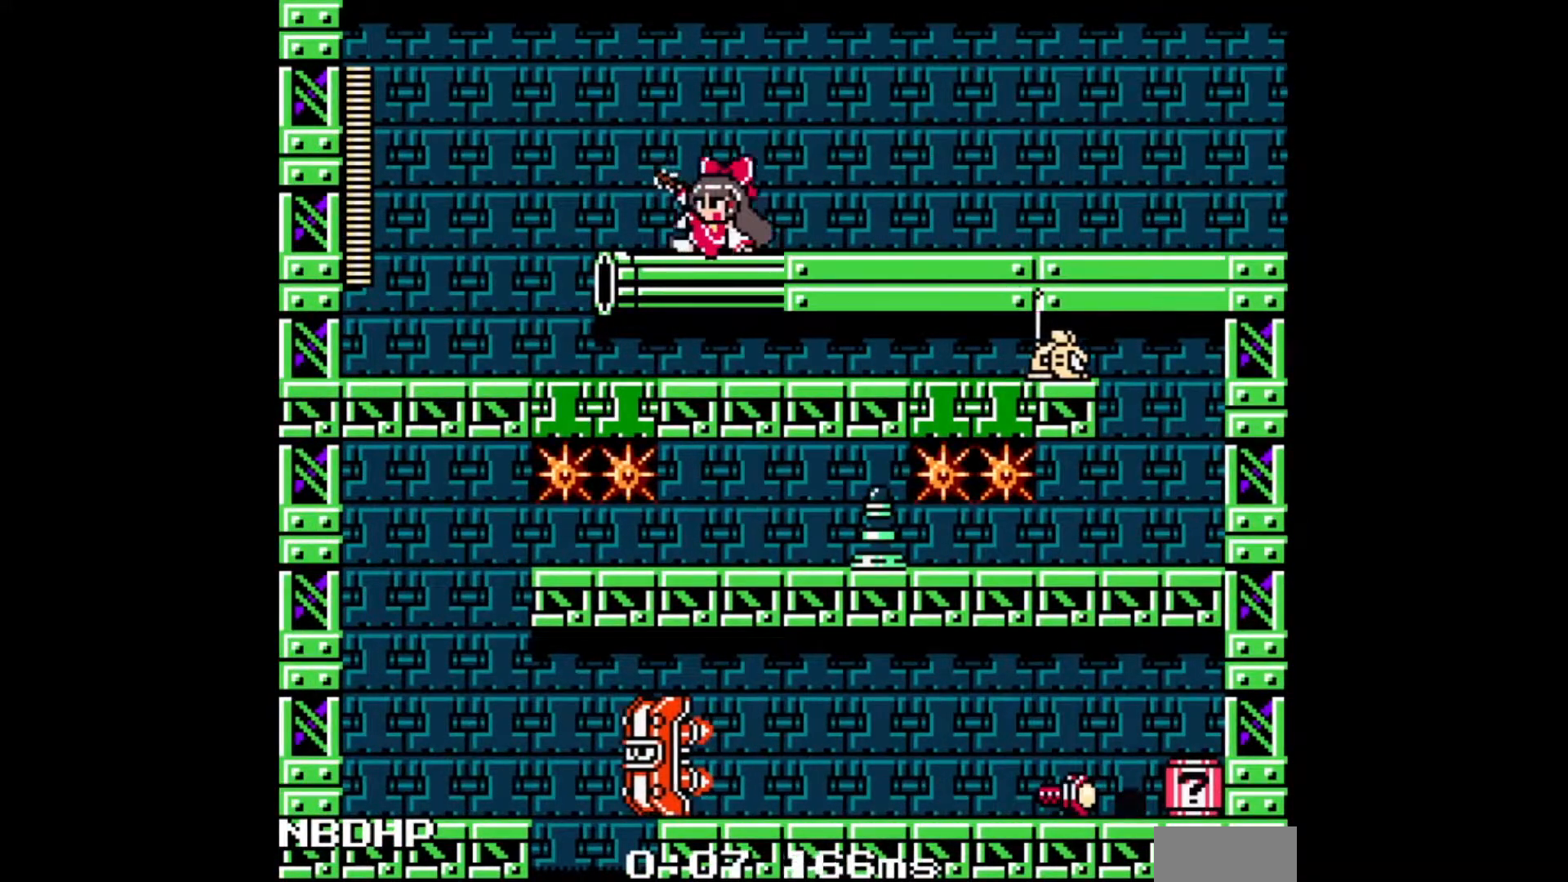
{"buttons": ["A"], "events": [[100, "B", "down"], [300, "B", "up"], [350, "DPAD_DOWN", "up"]]}
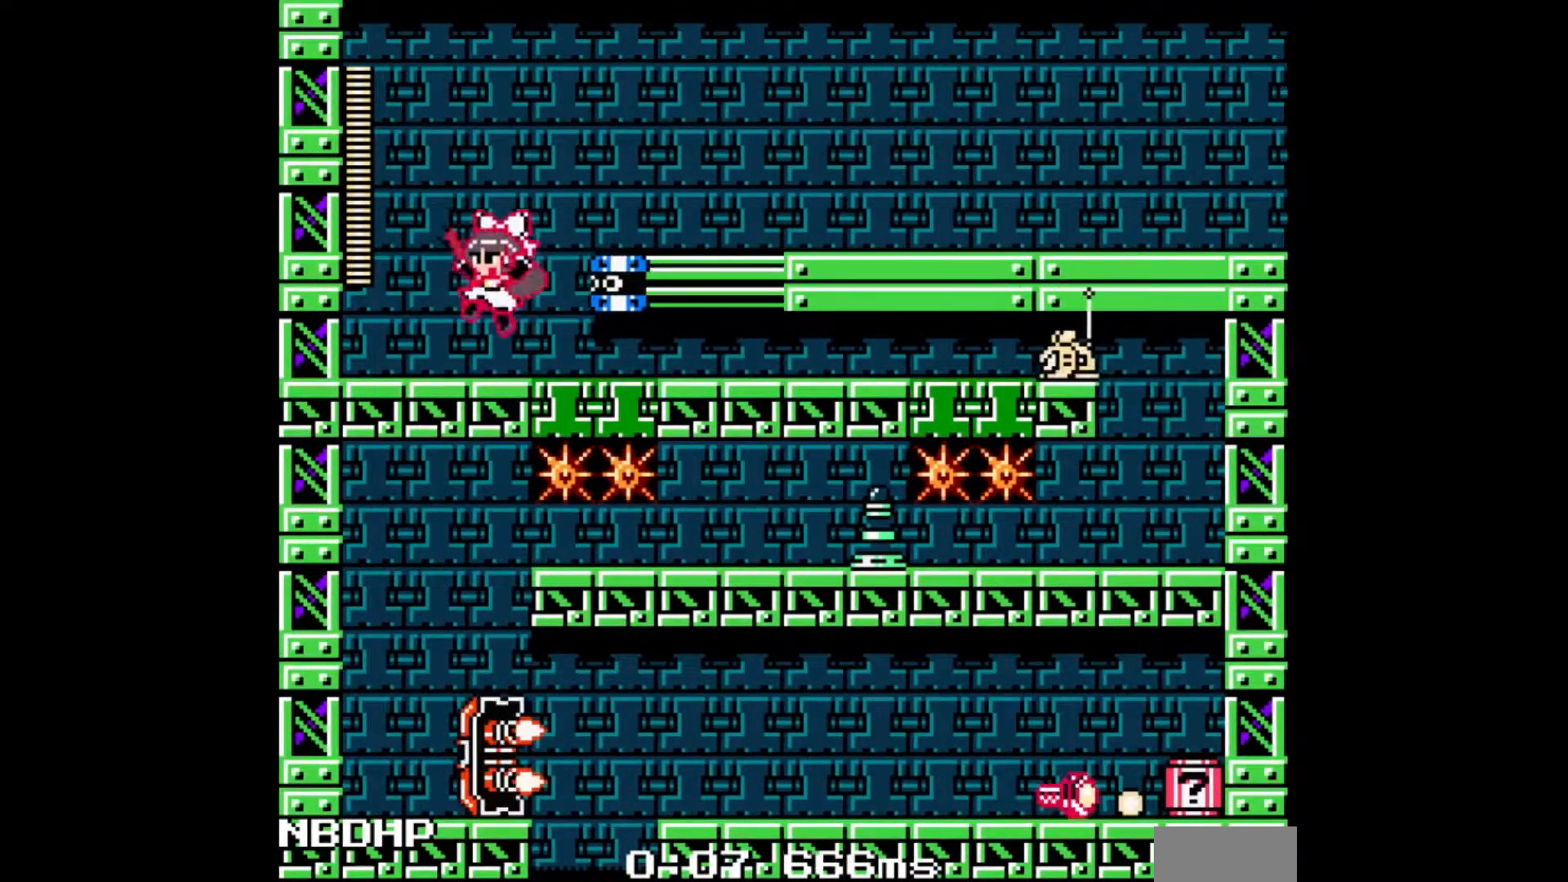
{"buttons": ["A"], "events": [[17, "DPAD_RIGHT", "down"], [117, "A", "up"], [150, "DPAD_RIGHT", "up"], [167, "A", "down"]]}
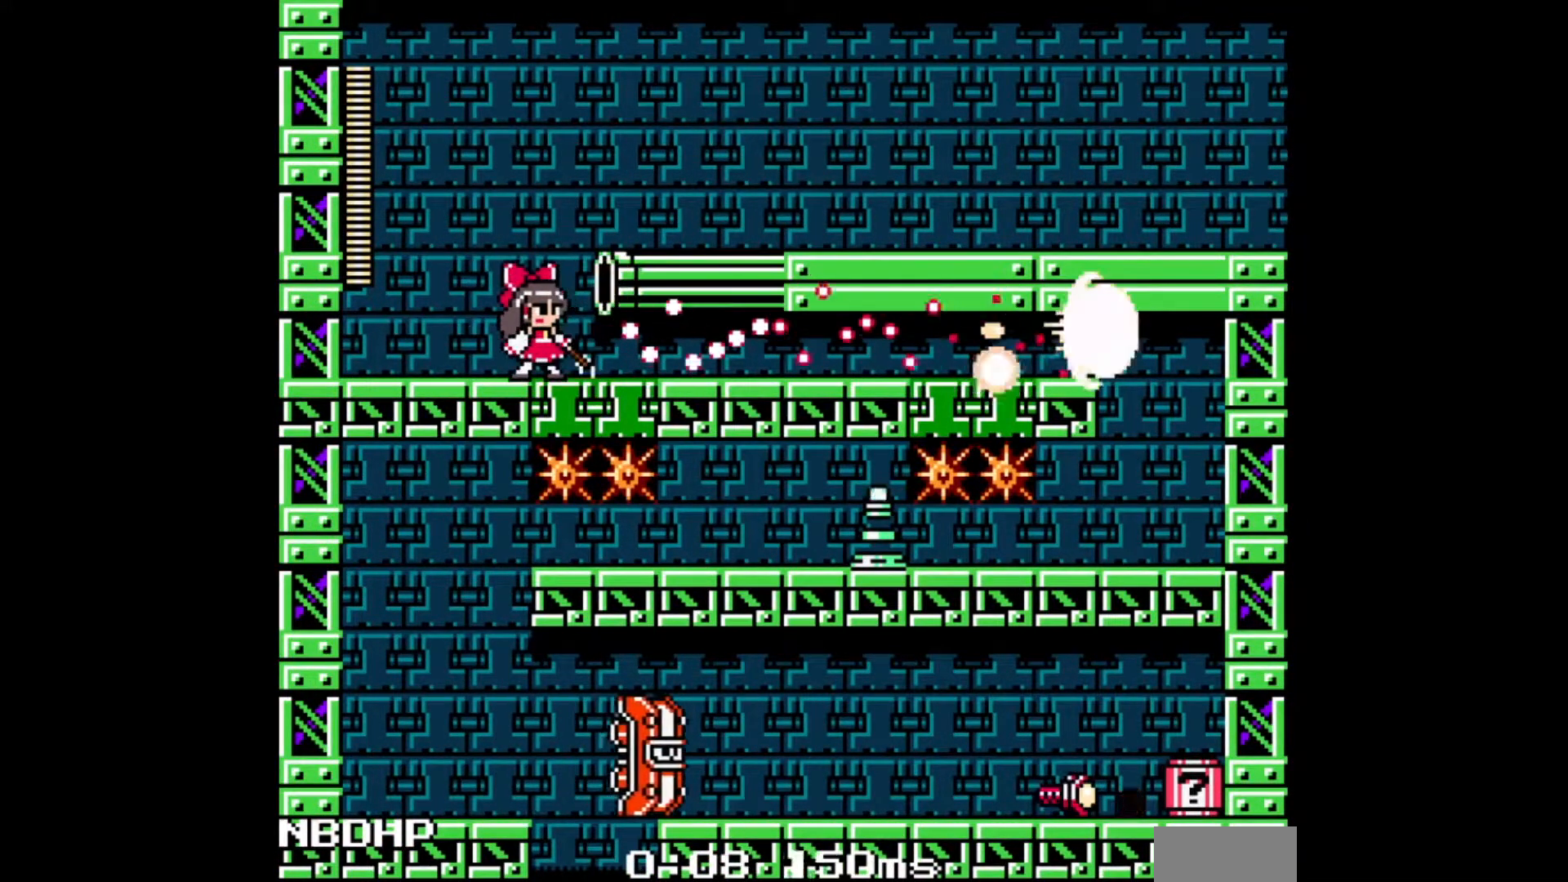
{"buttons": ["A"], "events": []}
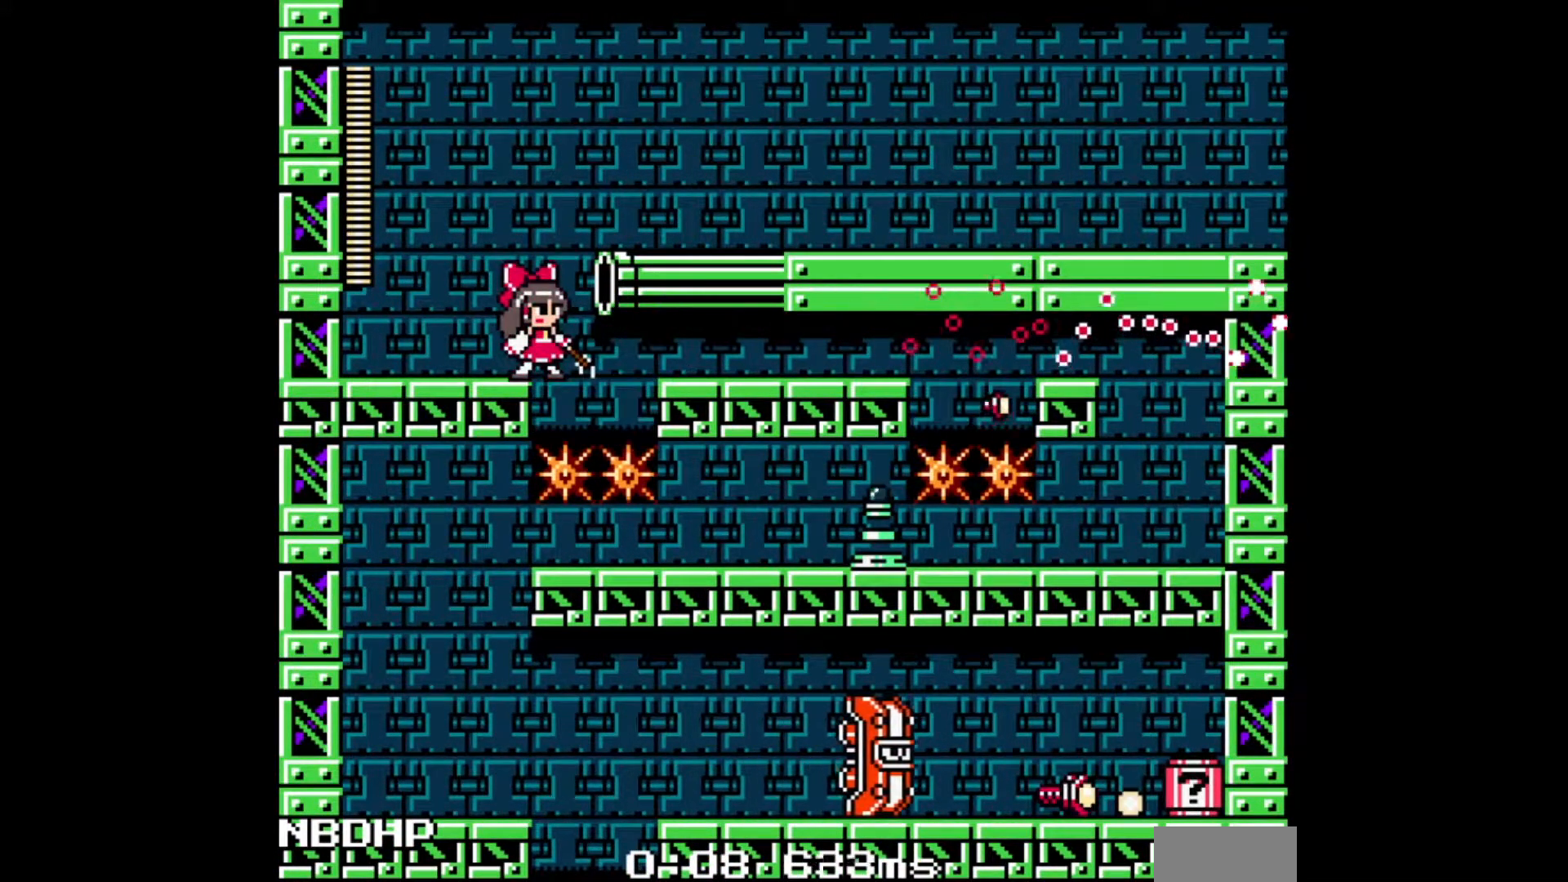
{"buttons": ["A"], "events": [[283, "DPAD_RIGHT", "down"], [317, "DPAD_RIGHT", "up"]]}
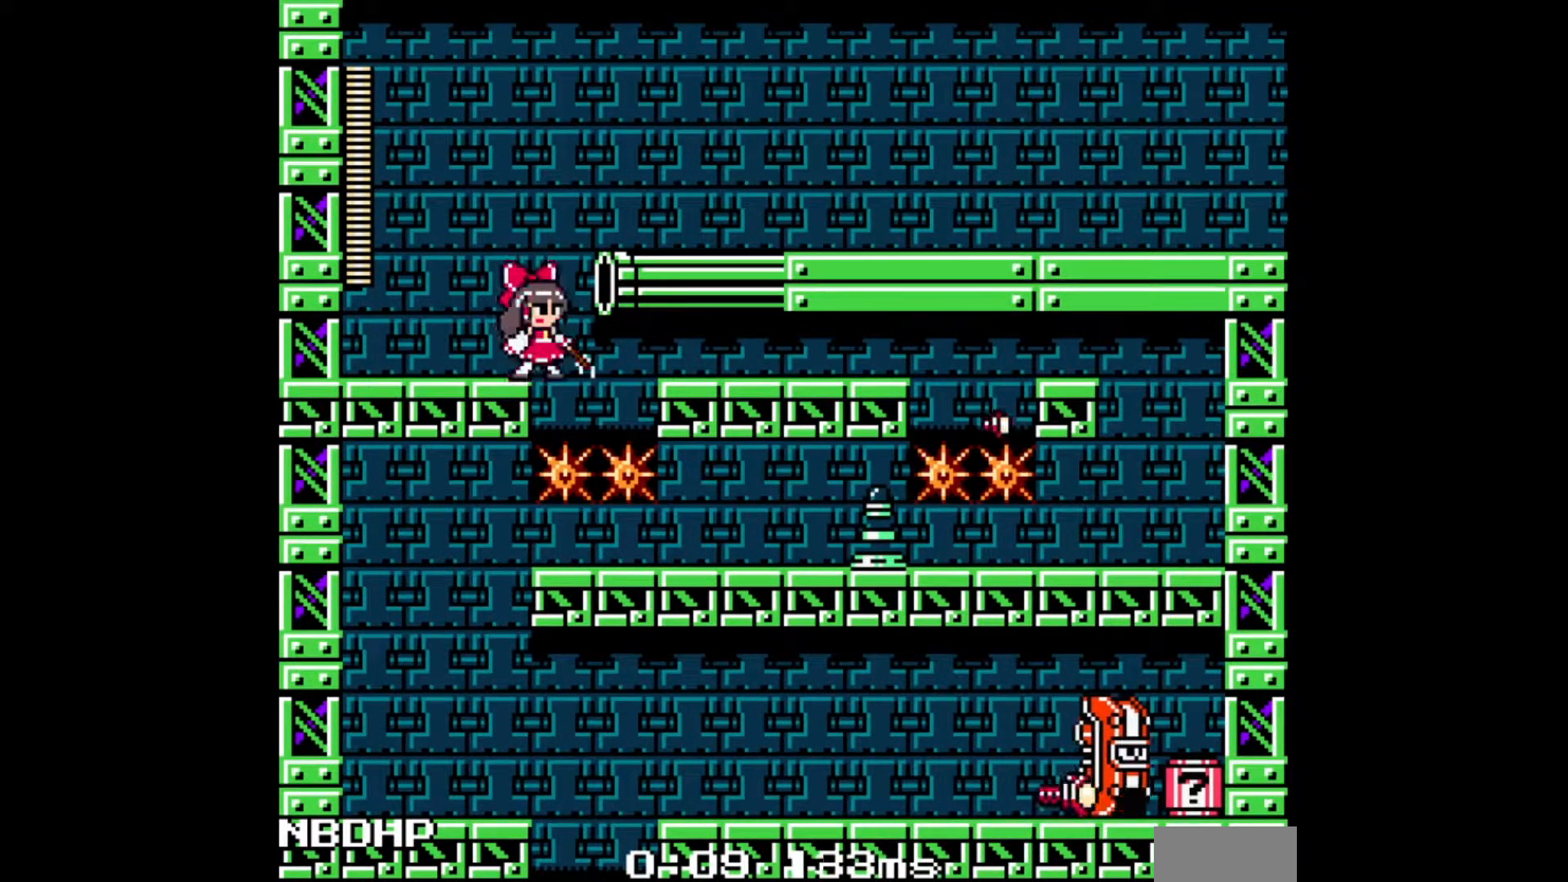
{"buttons": ["A"], "events": []}
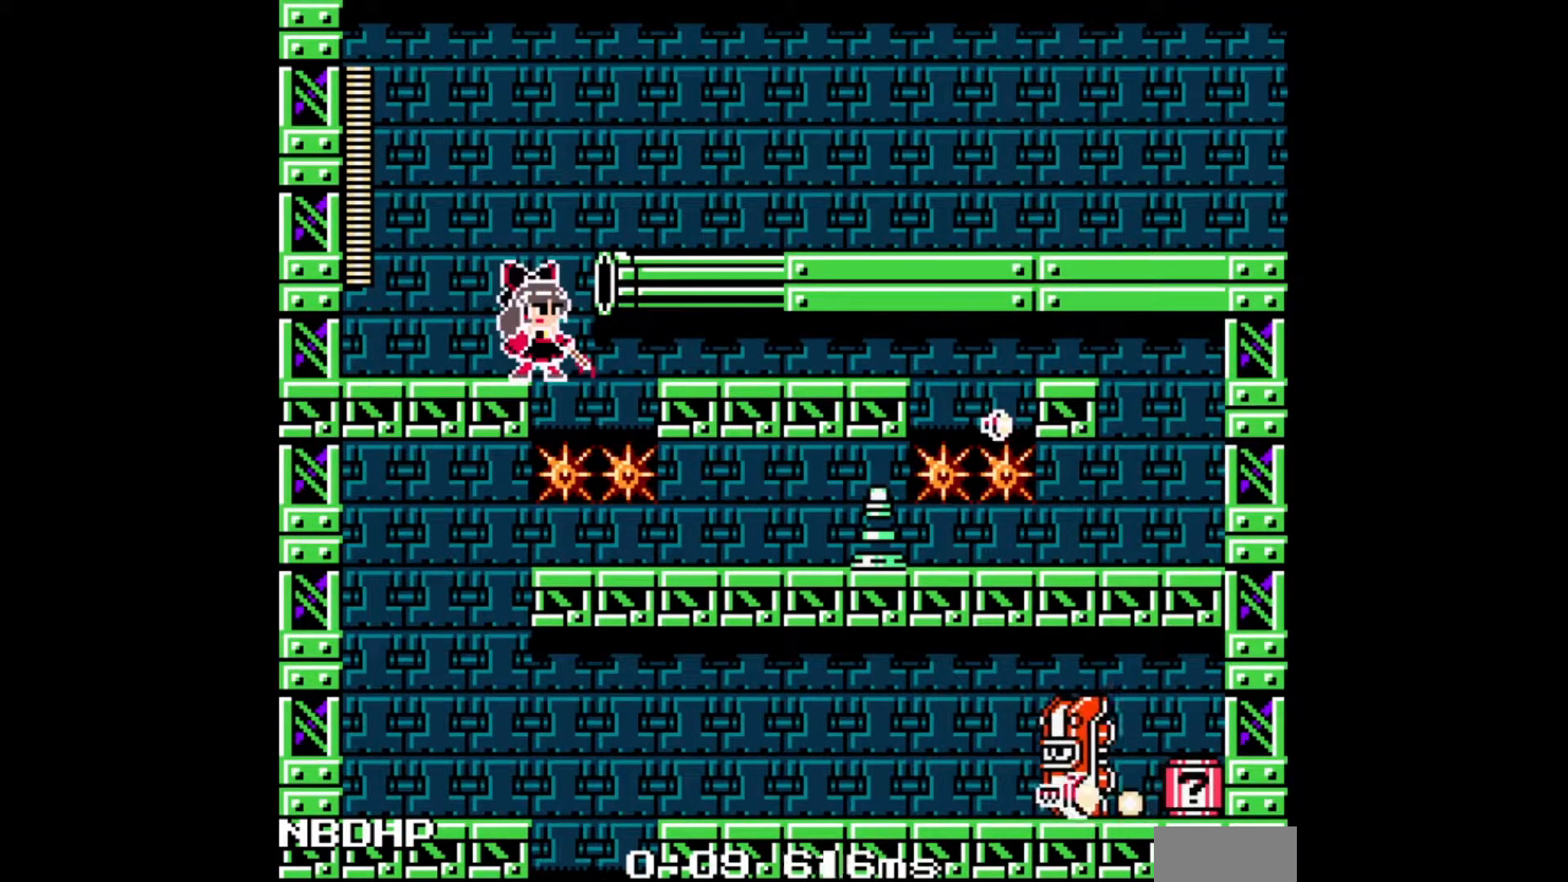
{"buttons": ["A"], "events": []}
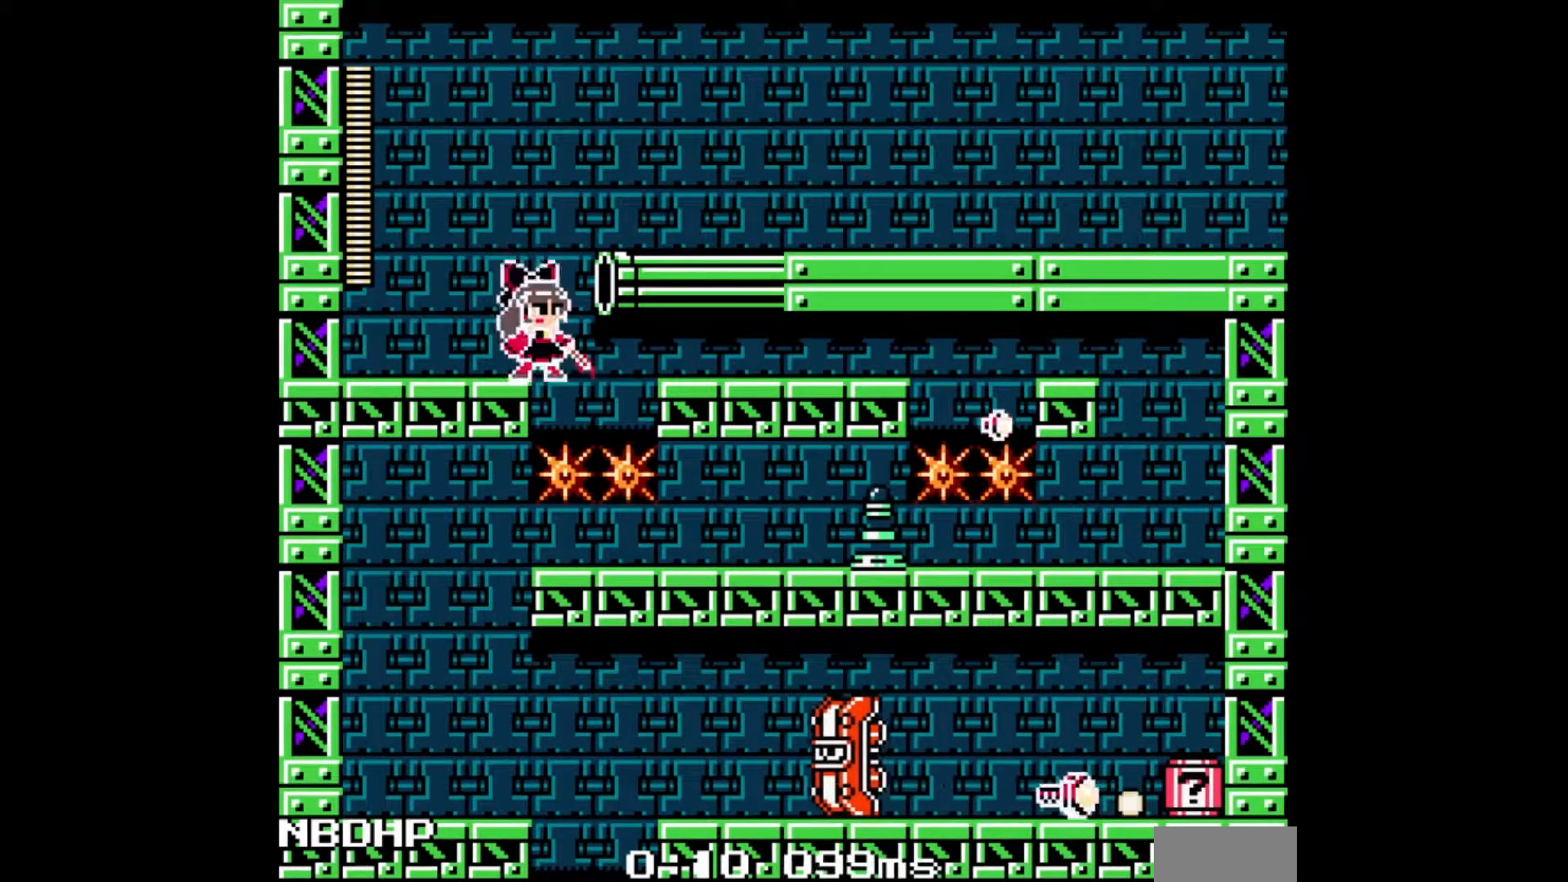
{"buttons": ["A"], "events": [[167, "C", "down"], [317, "C", "up"]]}
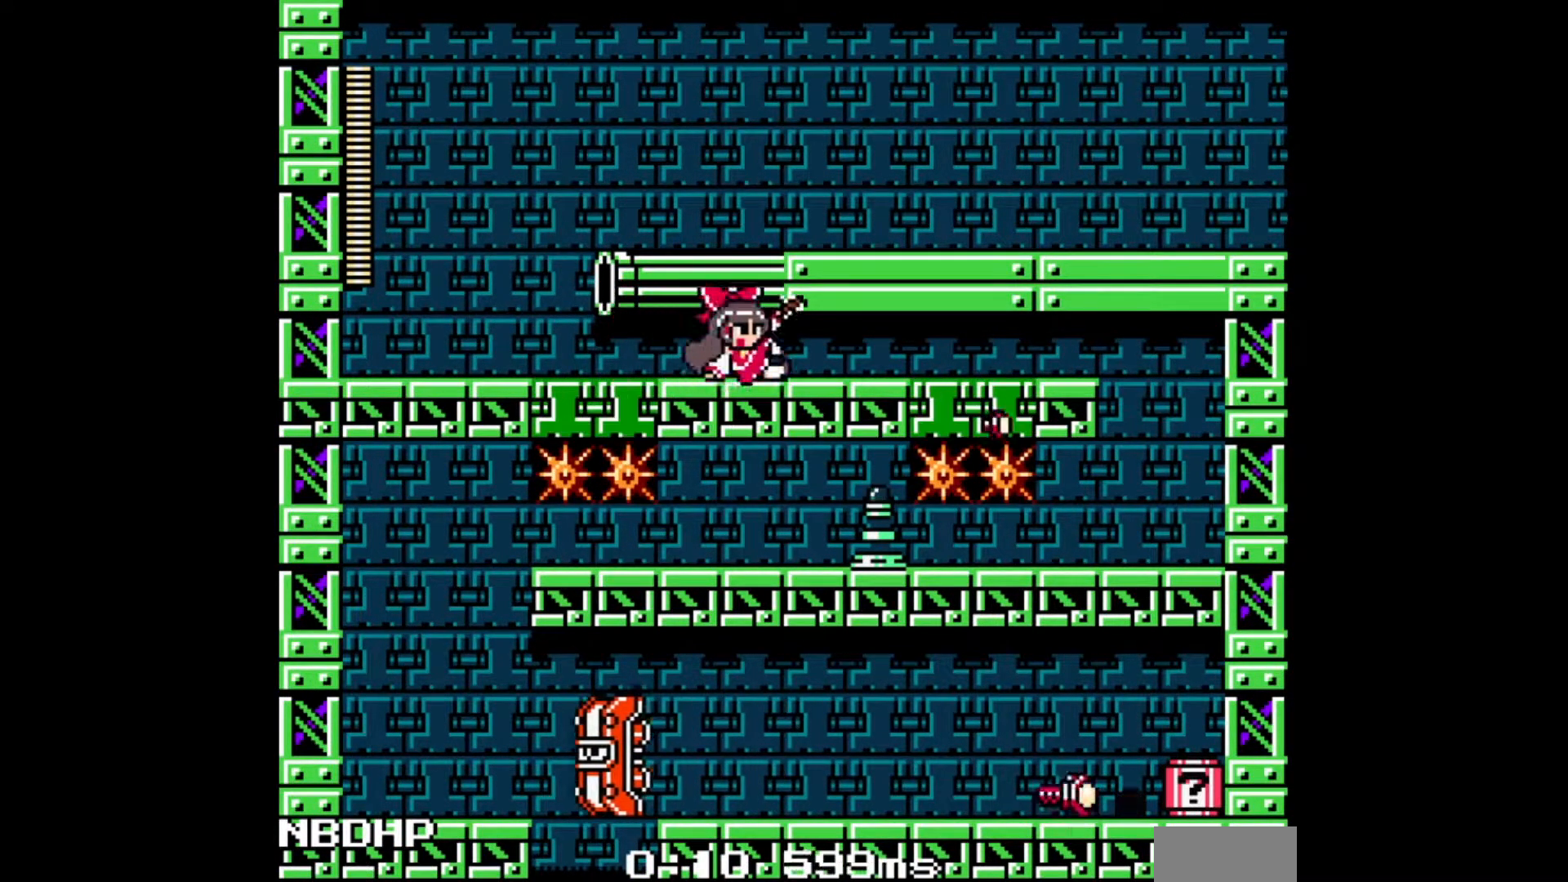
{"buttons": ["A"], "events": []}